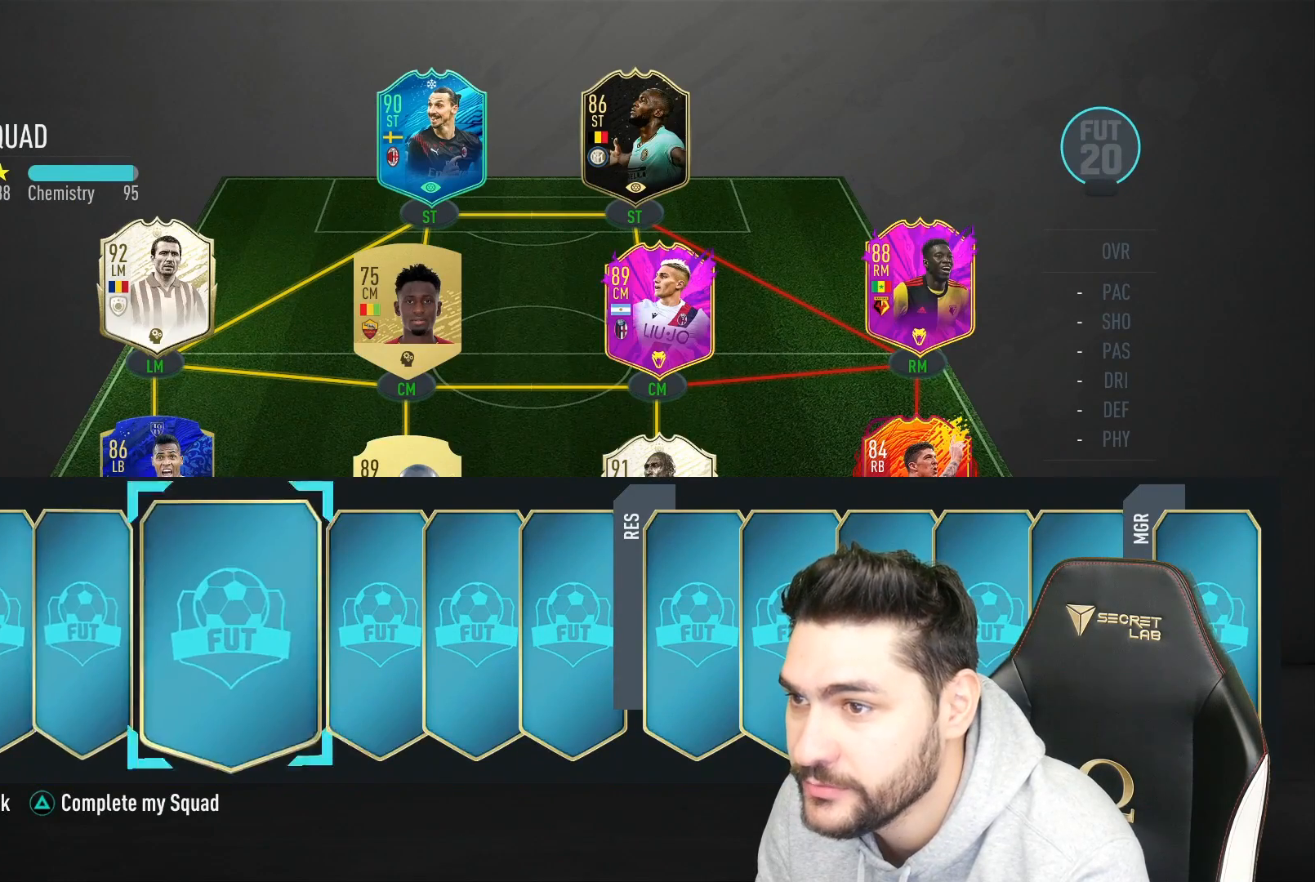
Gameplay with a controller (PlayStation layout); each line is a JSON object with the inputs held at the frame after it. "events" lists button and stick changes between this image and that frame as [ms after this image, input, new state], when the widget could be followed in between.
{"buttons": [], "left_stick": "center", "right_stick": "center", "events": [[50, "left_stick", "center"], [150, "left_stick", "right"], [250, "left_stick", "center"], [350, "left_stick", "right"], [433, "left_stick", "center"]]}
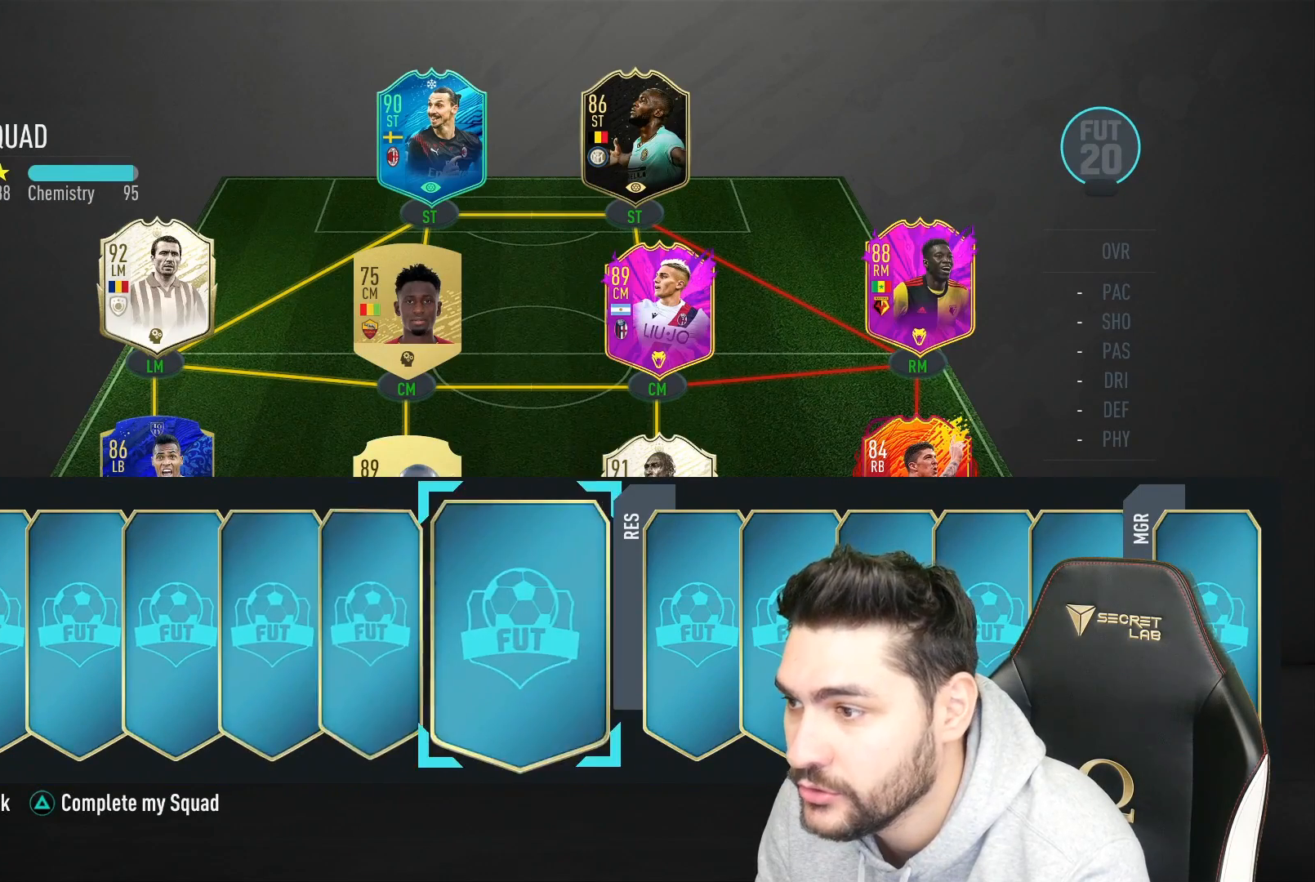
{"buttons": [], "left_stick": "down-left", "right_stick": "center", "events": [[217, "left_stick", "left"], [367, "left_stick", "center"], [500, "left_stick", "down-left"]]}
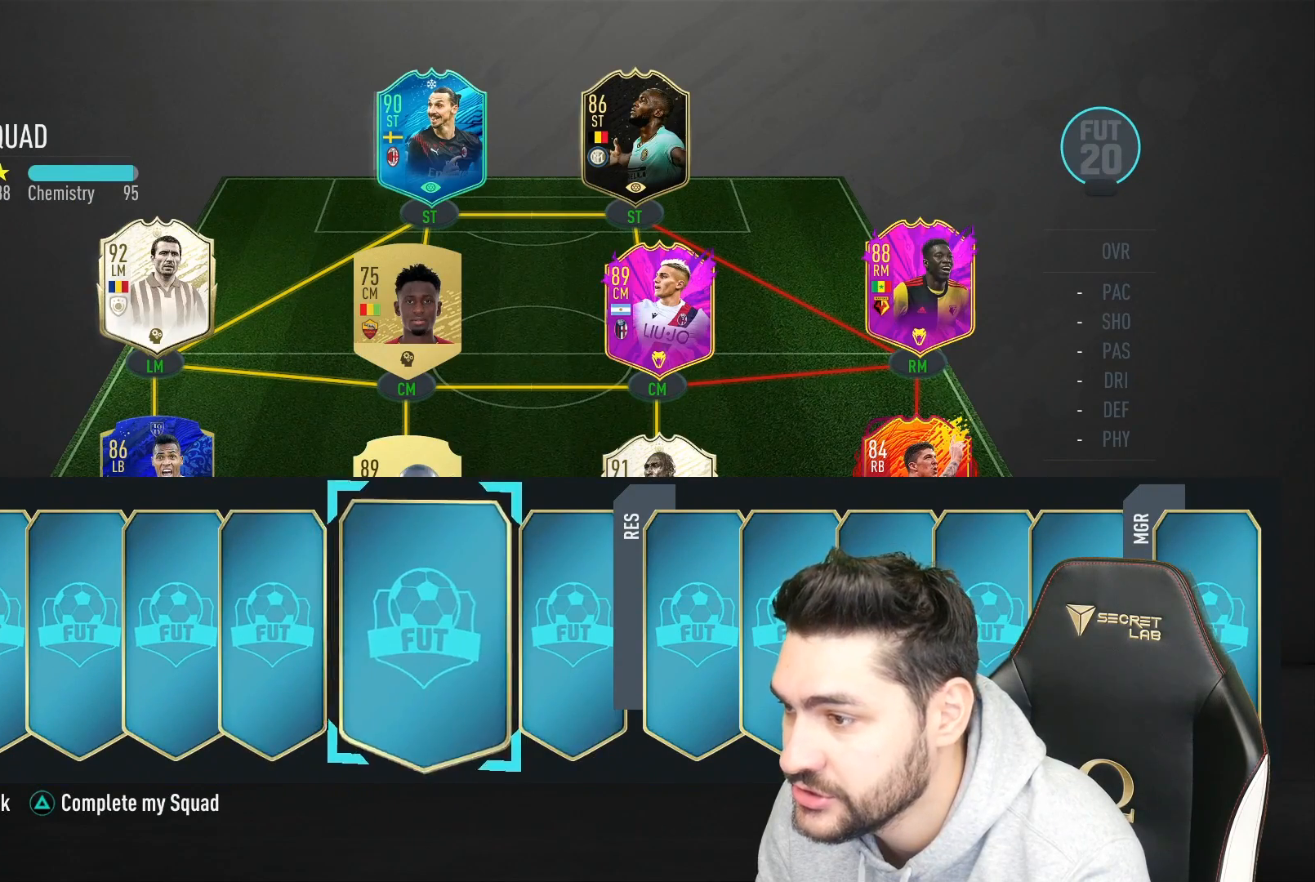
{"buttons": [], "left_stick": "left", "right_stick": "center", "events": [[117, "left_stick", "center"], [200, "left_stick", "left"], [317, "left_stick", "center"], [450, "left_stick", "left"]]}
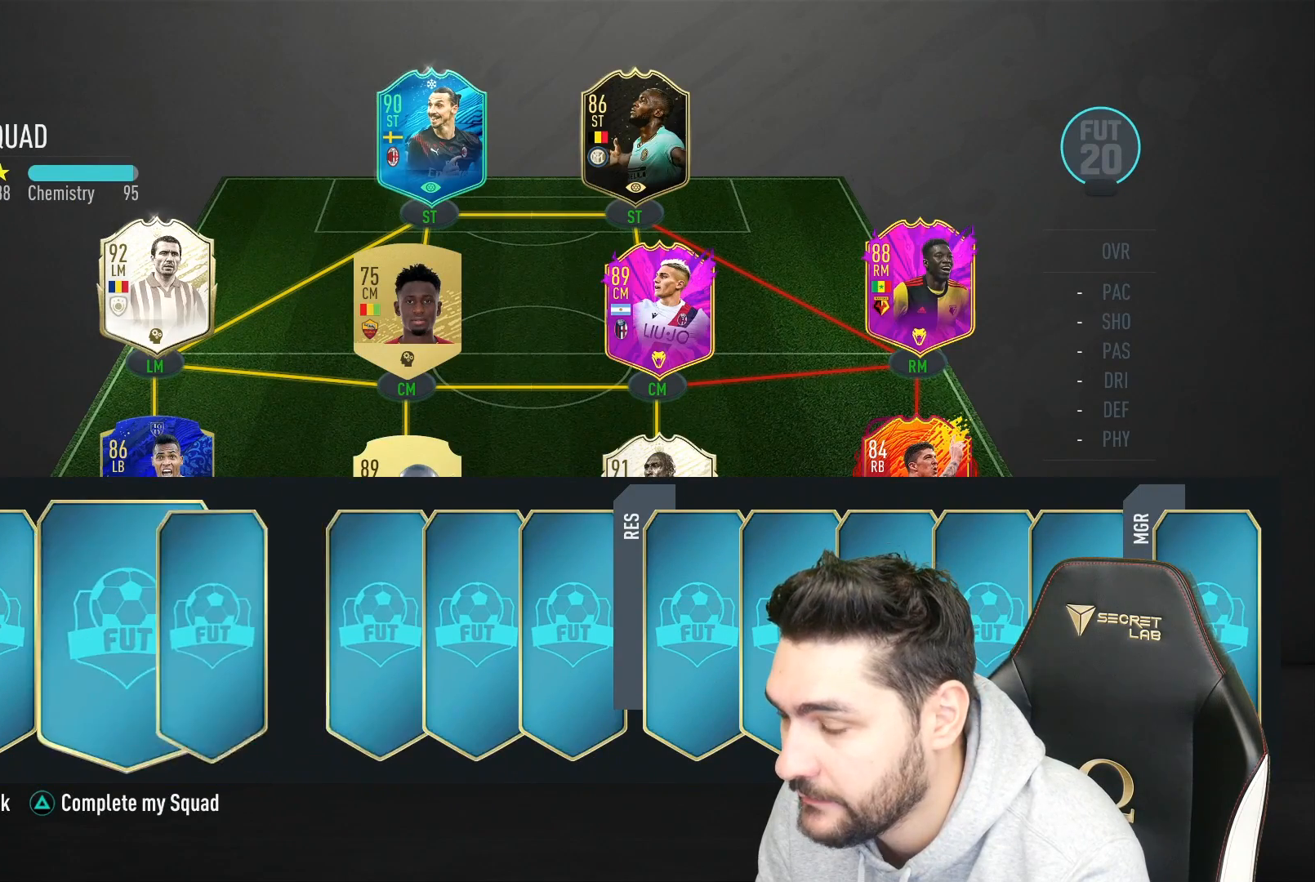
{"buttons": [], "left_stick": "center", "right_stick": "center", "events": [[33, "left_stick", "center"], [133, "left_stick", "left"], [267, "left_stick", "center"], [400, "left_stick", "left"], [500, "left_stick", "center"]]}
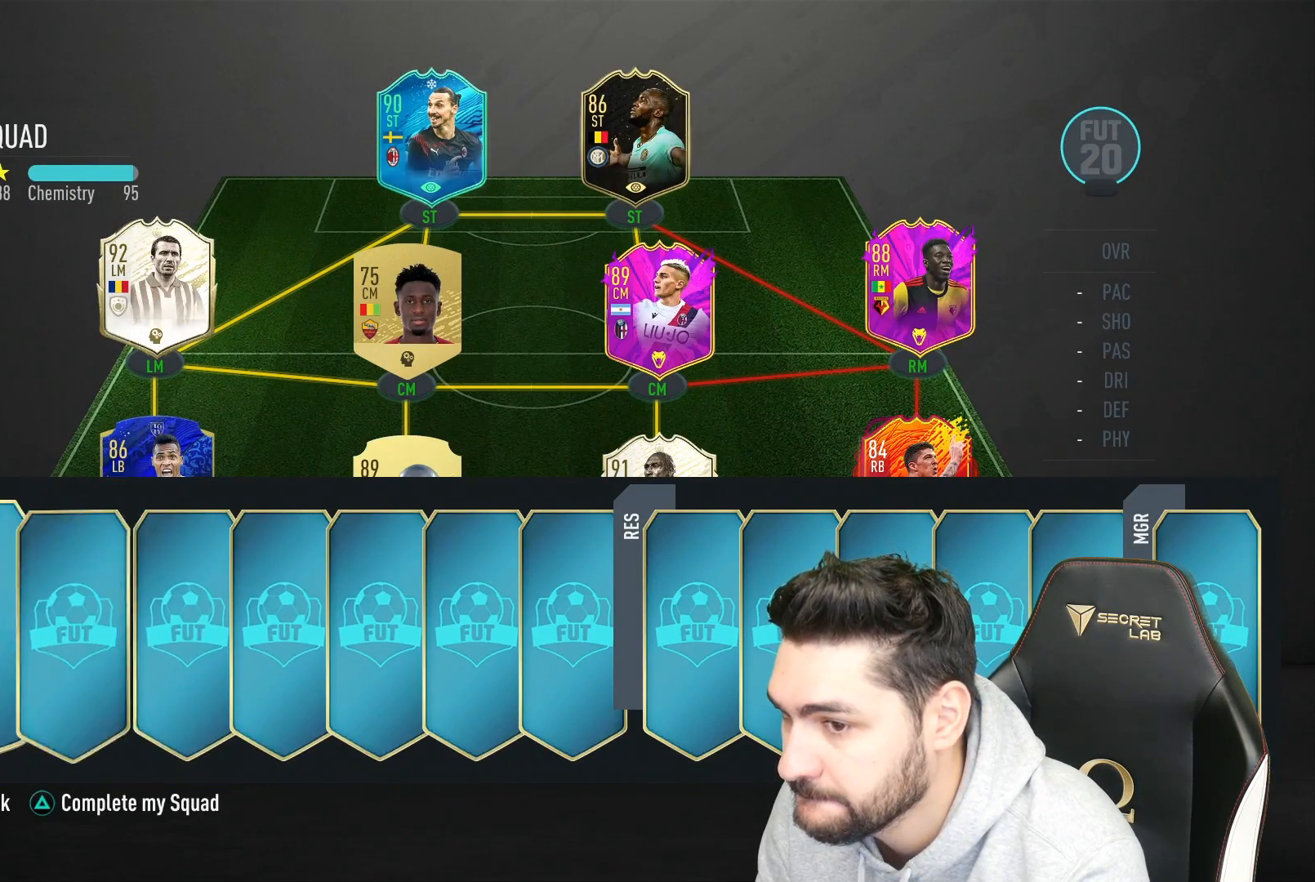
{"buttons": [], "left_stick": "center", "right_stick": "center", "events": [[300, "CROSS", "down"], [450, "CROSS", "up"]]}
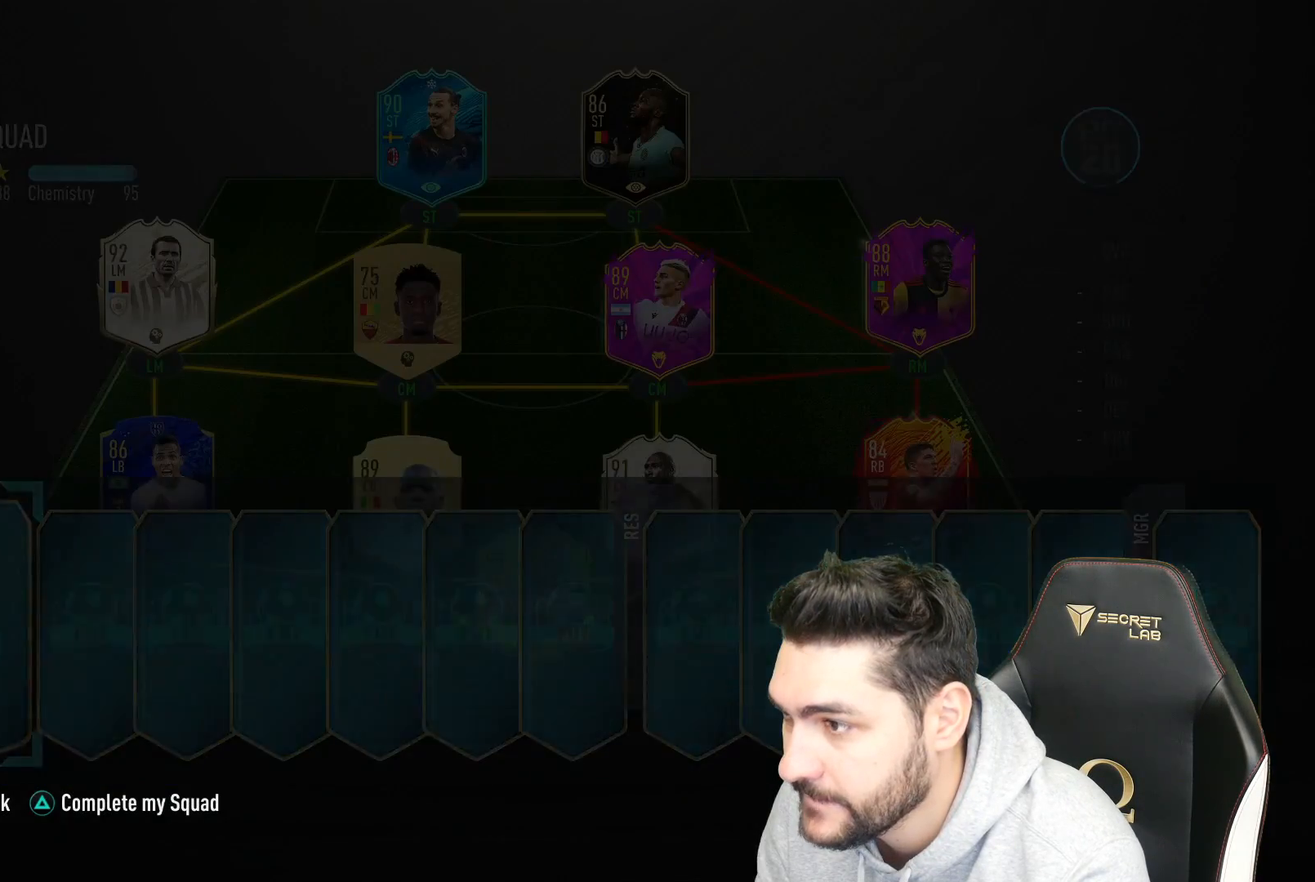
{"buttons": [], "left_stick": "center", "right_stick": "center", "events": []}
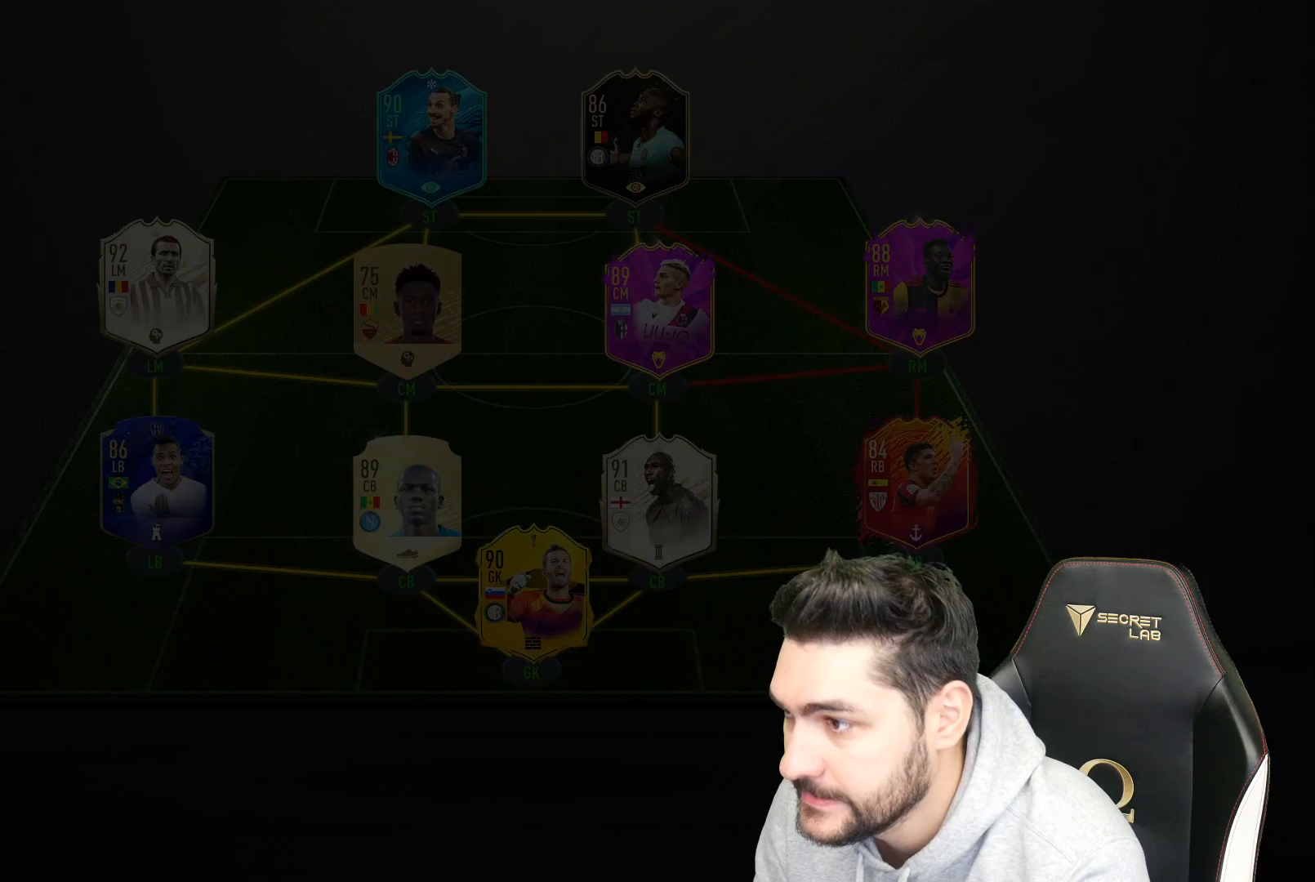
{"buttons": [], "left_stick": "center", "right_stick": "center", "events": []}
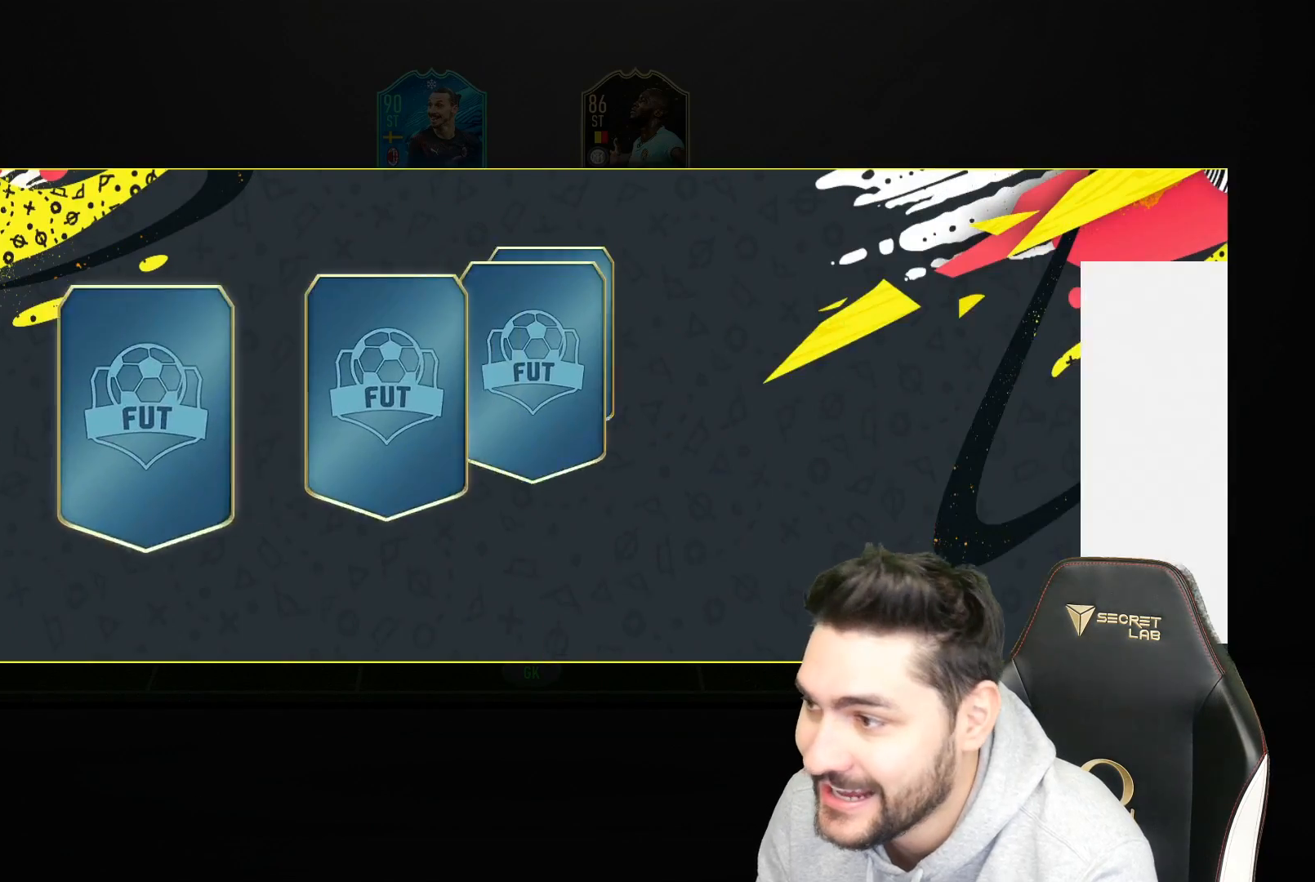
{"buttons": [], "left_stick": "center", "right_stick": "center", "events": []}
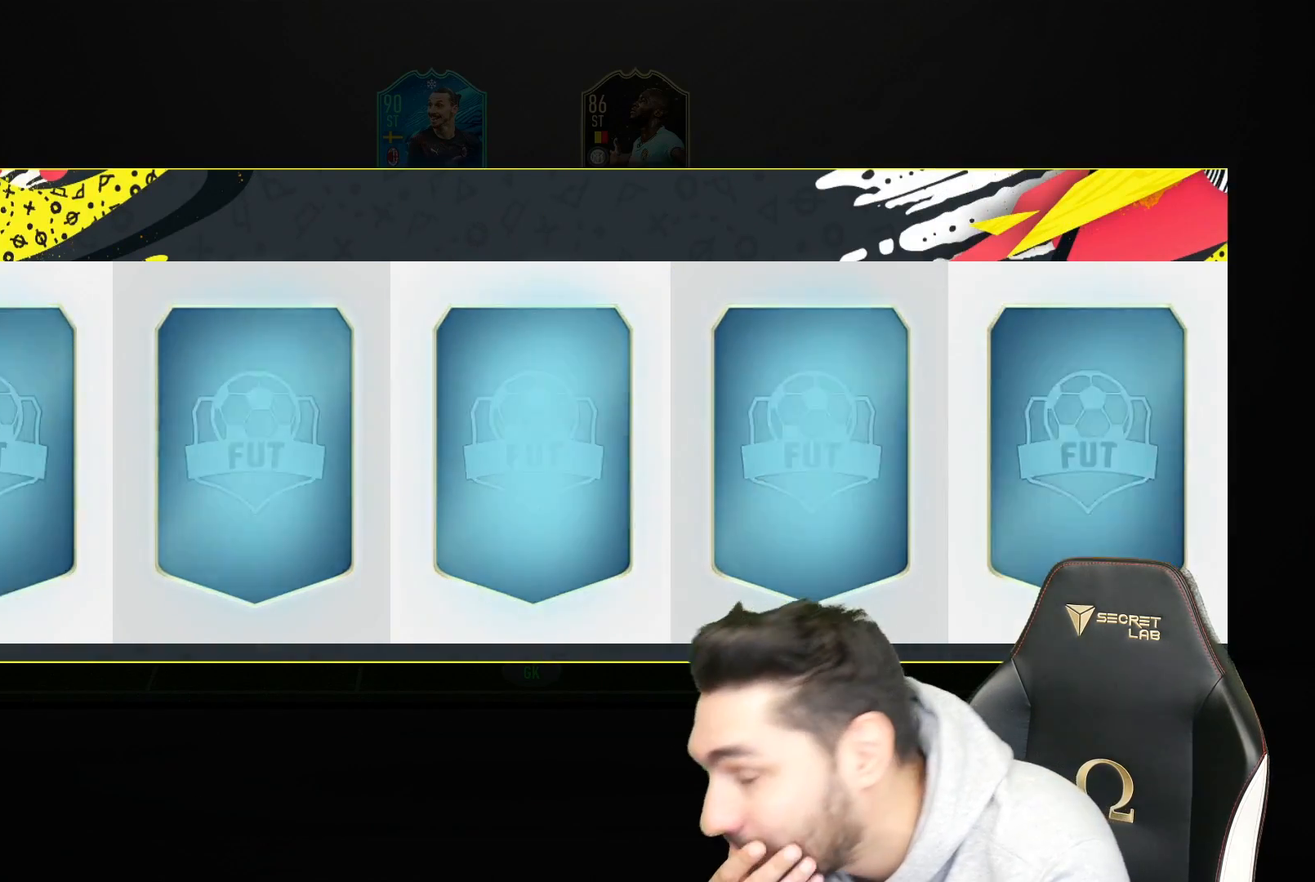
{"buttons": [], "left_stick": "center", "right_stick": "center", "events": []}
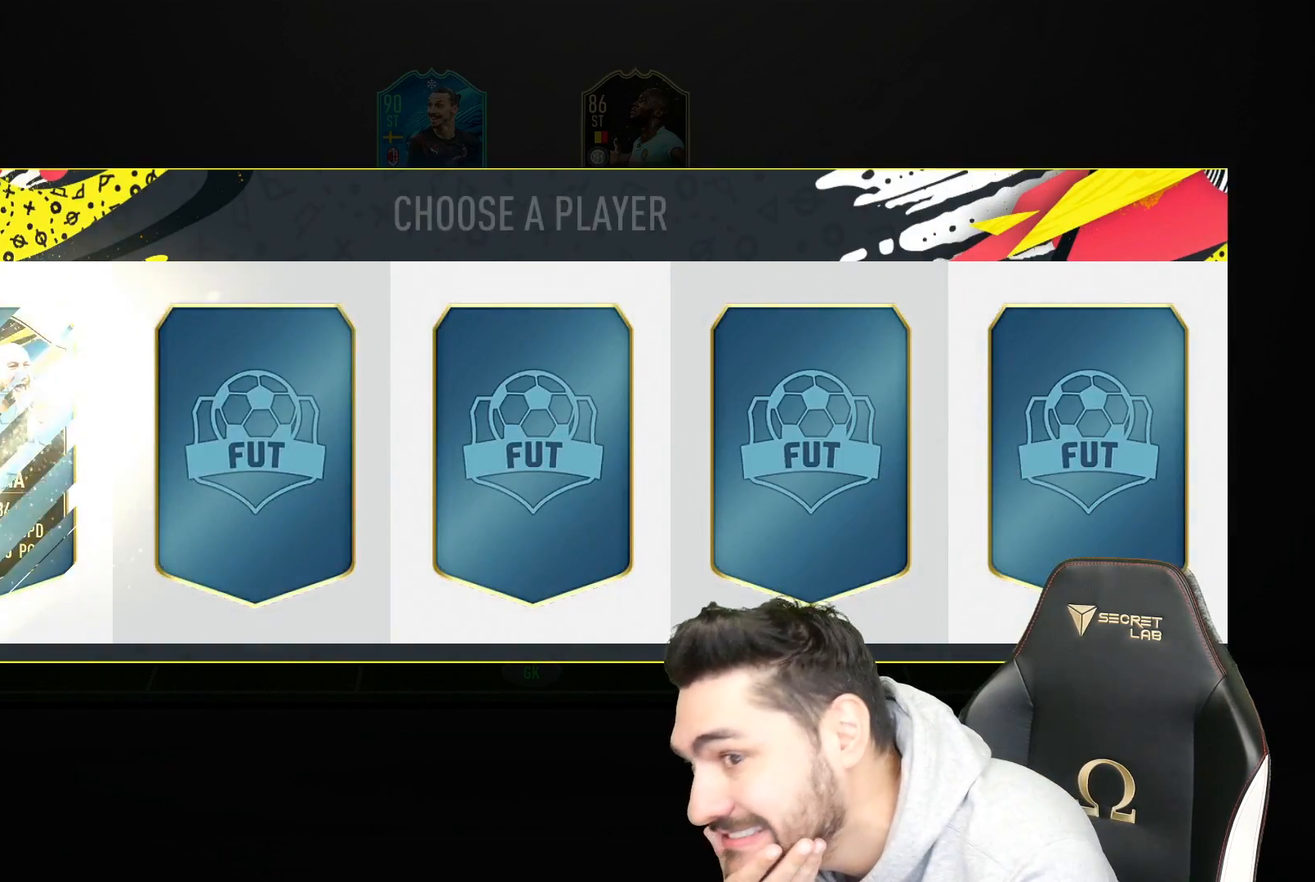
{"buttons": [], "left_stick": "center", "right_stick": "center", "events": []}
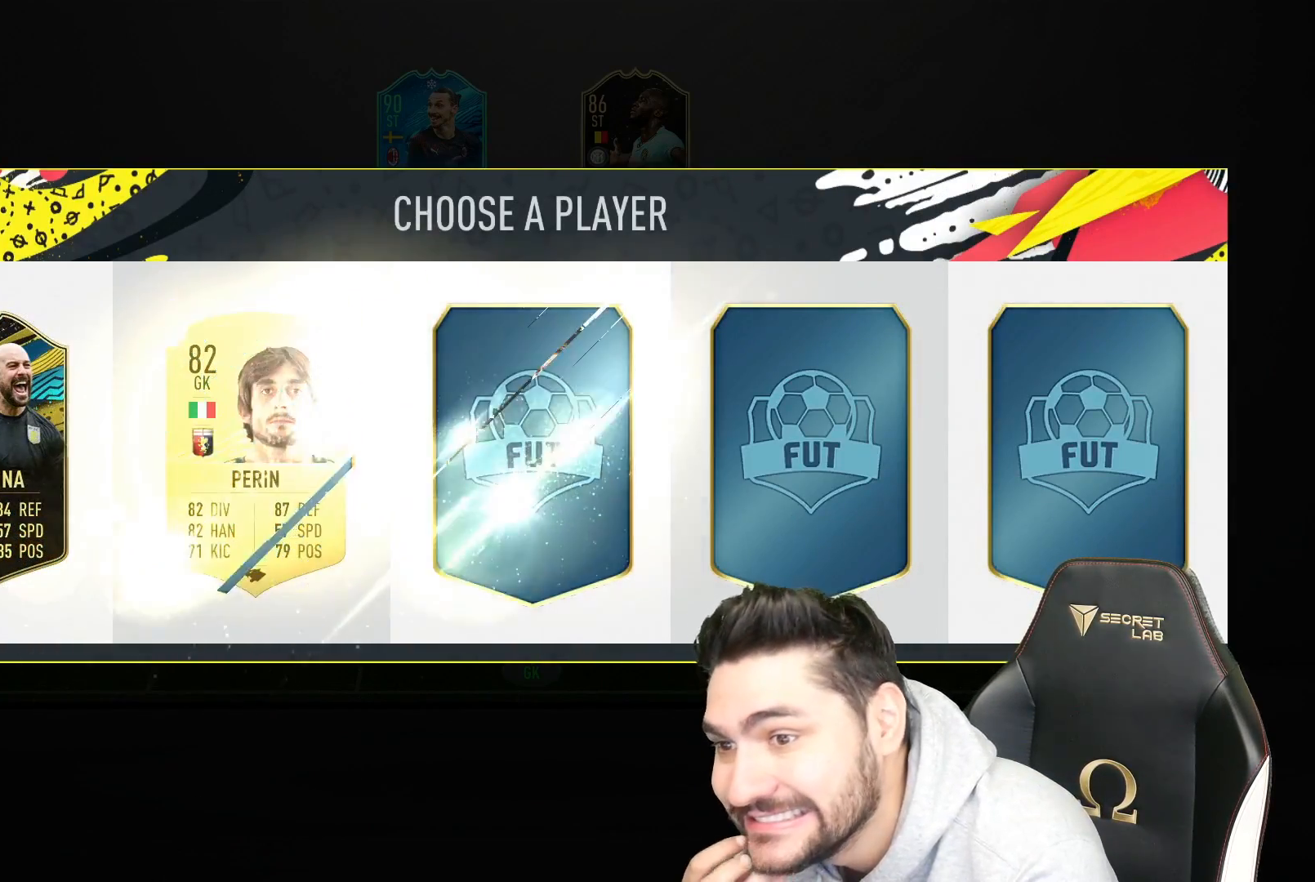
{"buttons": [], "left_stick": "center", "right_stick": "center", "events": []}
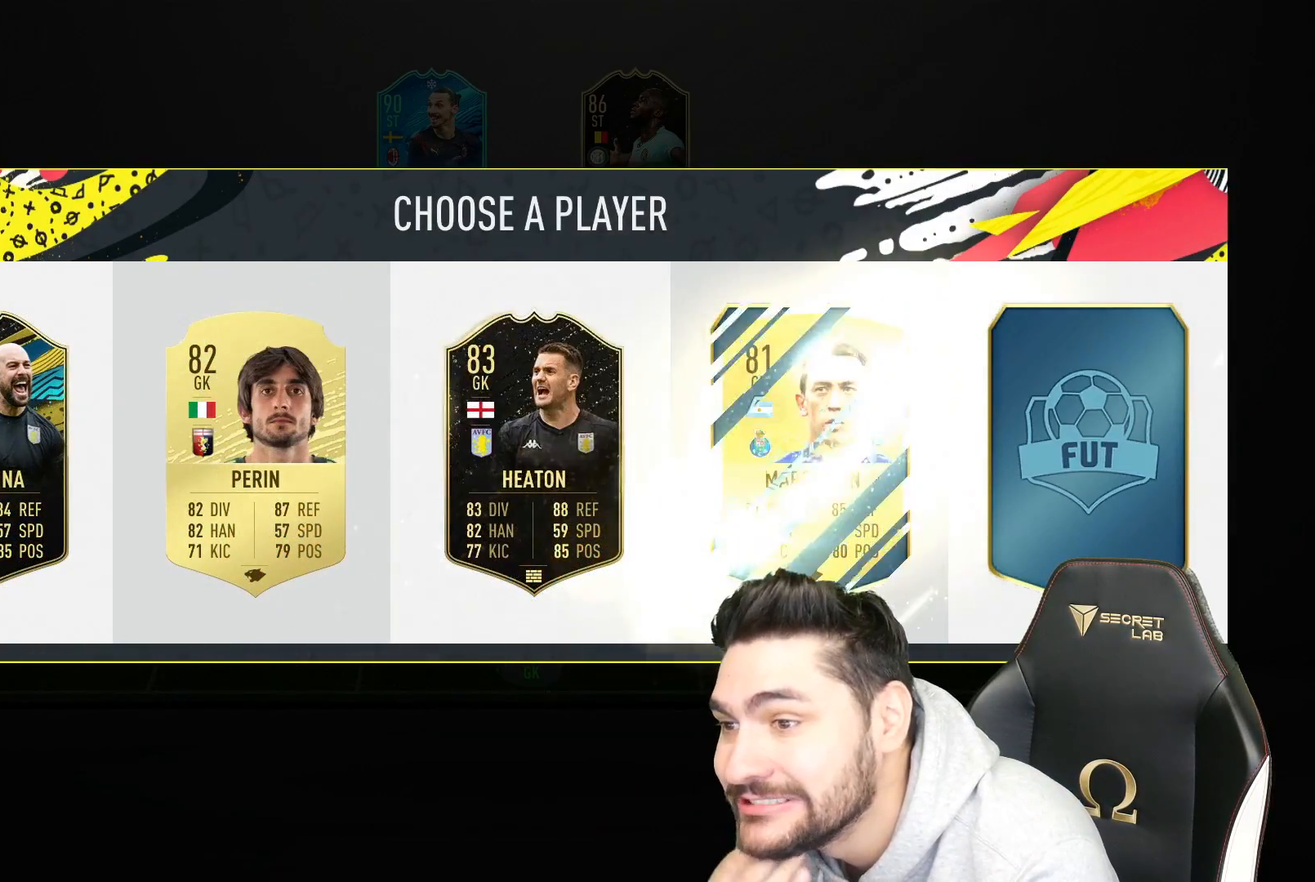
{"buttons": [], "left_stick": "center", "right_stick": "center", "events": []}
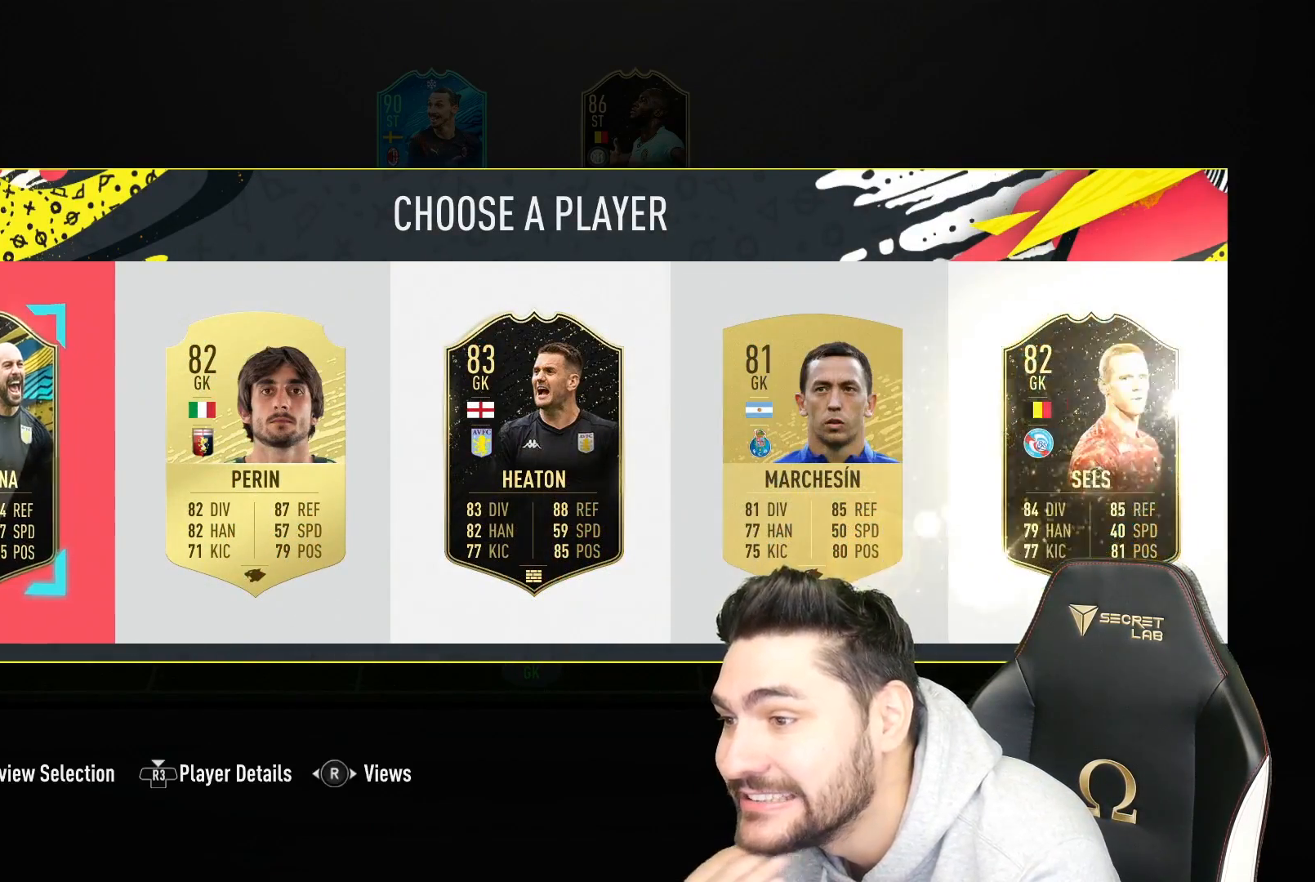
{"buttons": [], "left_stick": "center", "right_stick": "center", "events": []}
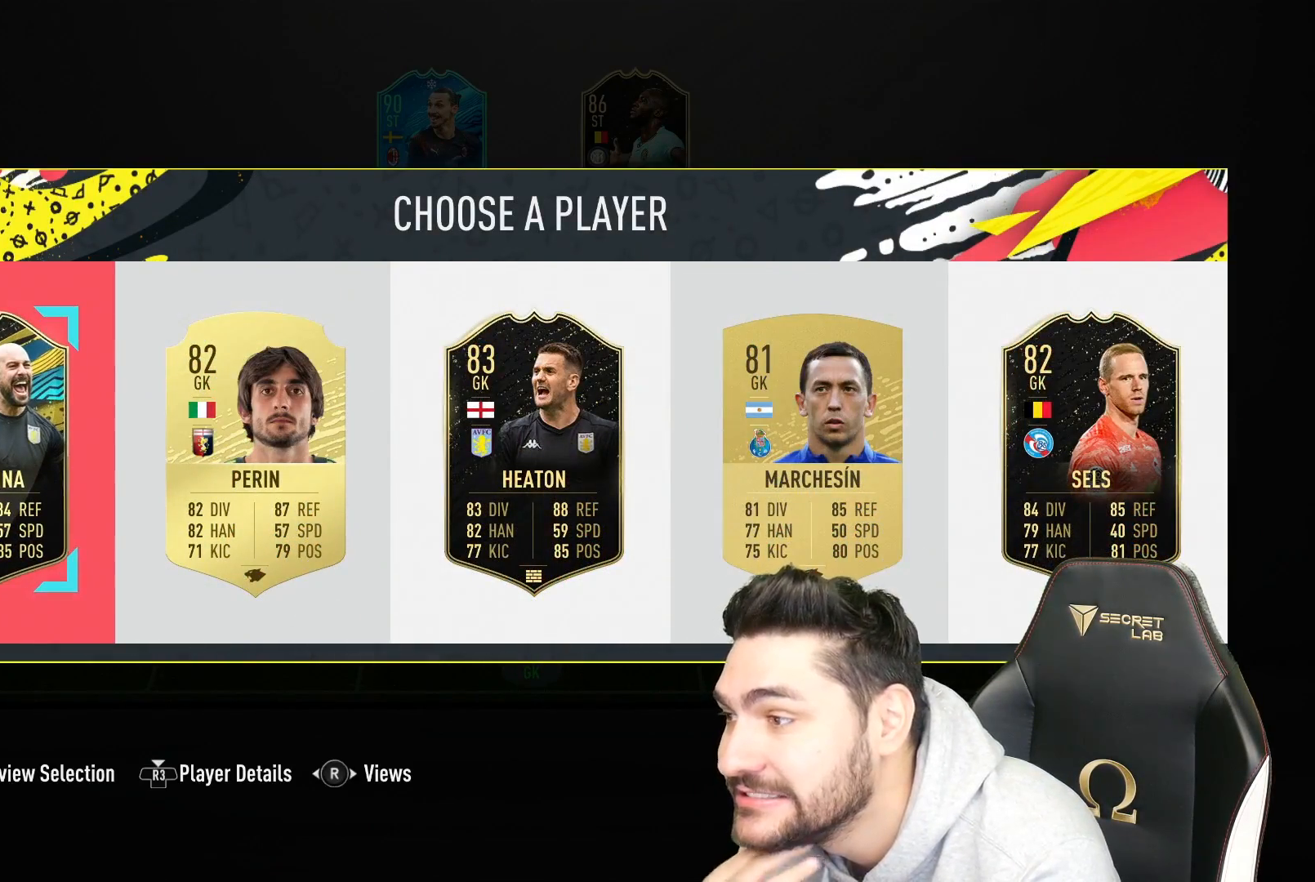
{"buttons": [], "left_stick": "center", "right_stick": "center", "events": []}
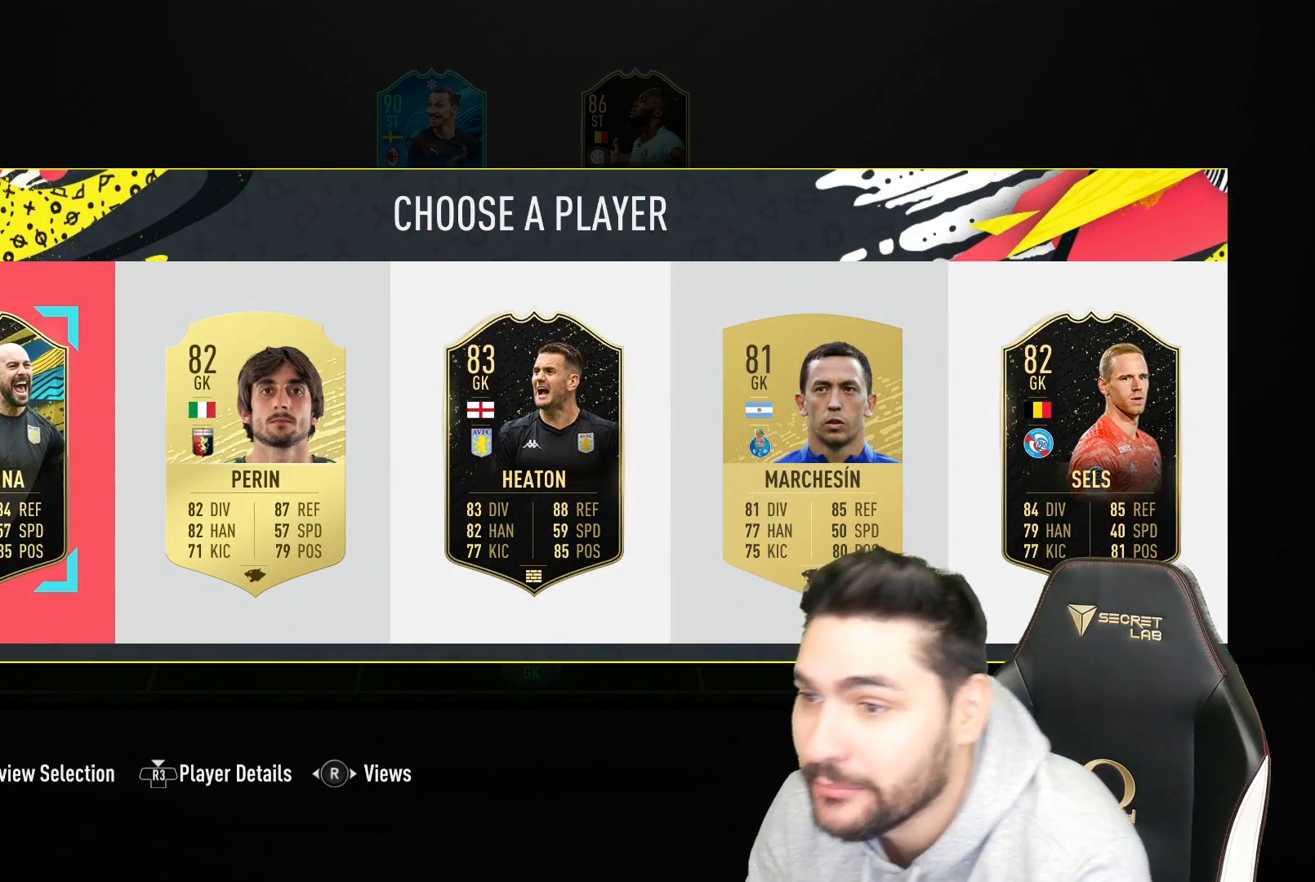
{"buttons": [], "left_stick": "center", "right_stick": "center", "events": [[383, "CROSS", "down"], [500, "CROSS", "up"]]}
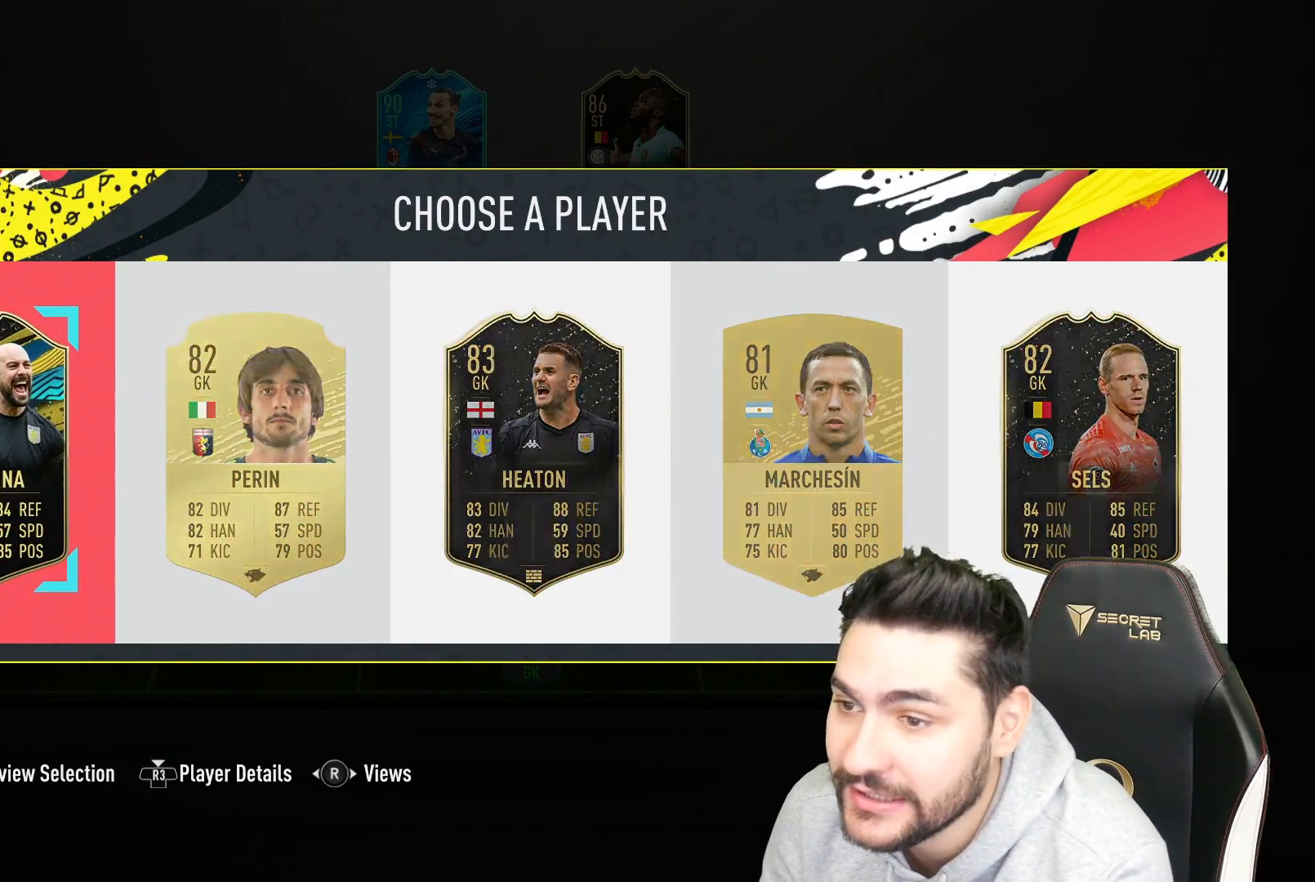
{"buttons": [], "left_stick": "center", "right_stick": "center", "events": []}
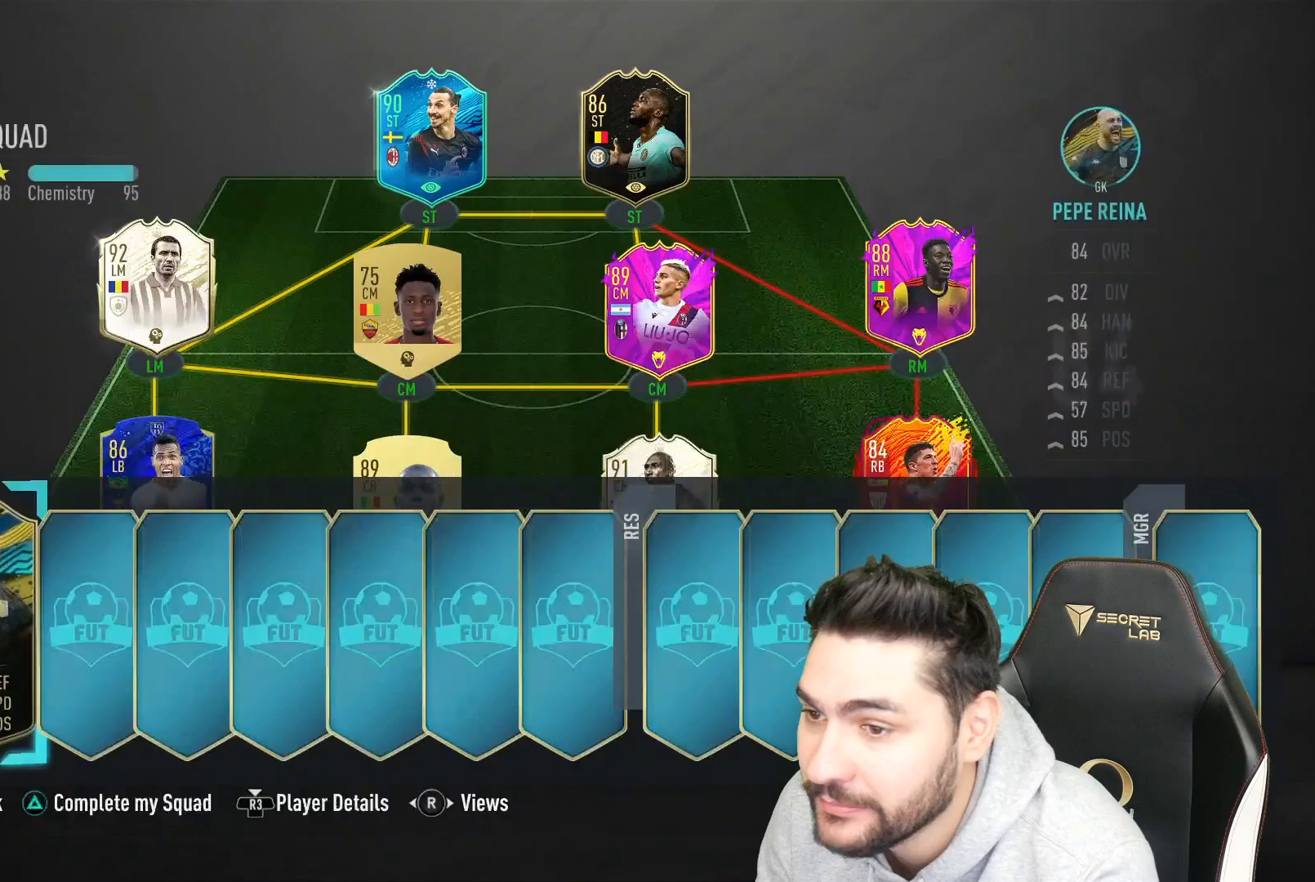
{"buttons": [], "left_stick": "center", "right_stick": "center", "events": [[167, "left_stick", "right"], [233, "left_stick", "center"], [350, "CROSS", "down"], [467, "CROSS", "up"]]}
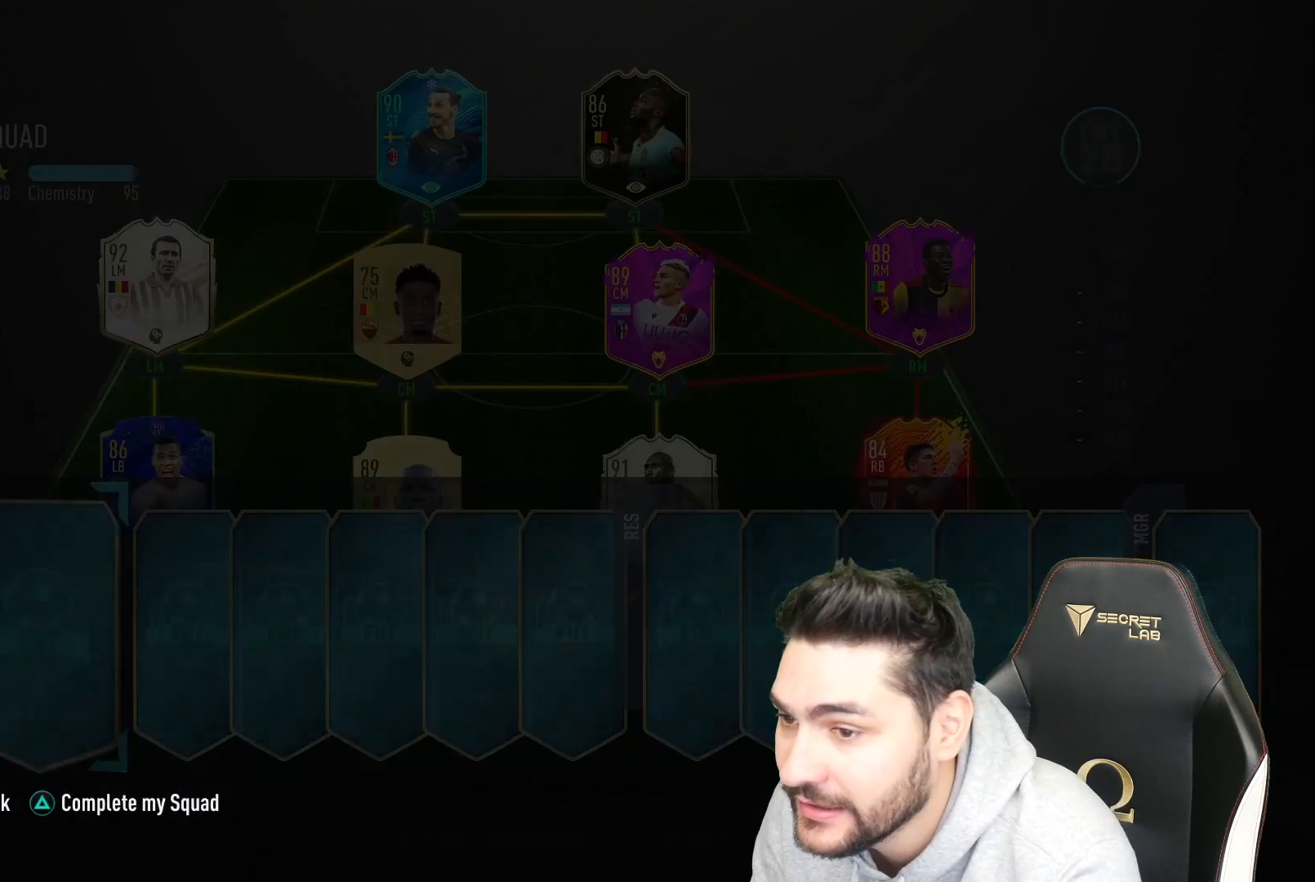
{"buttons": [], "left_stick": "center", "right_stick": "center", "events": []}
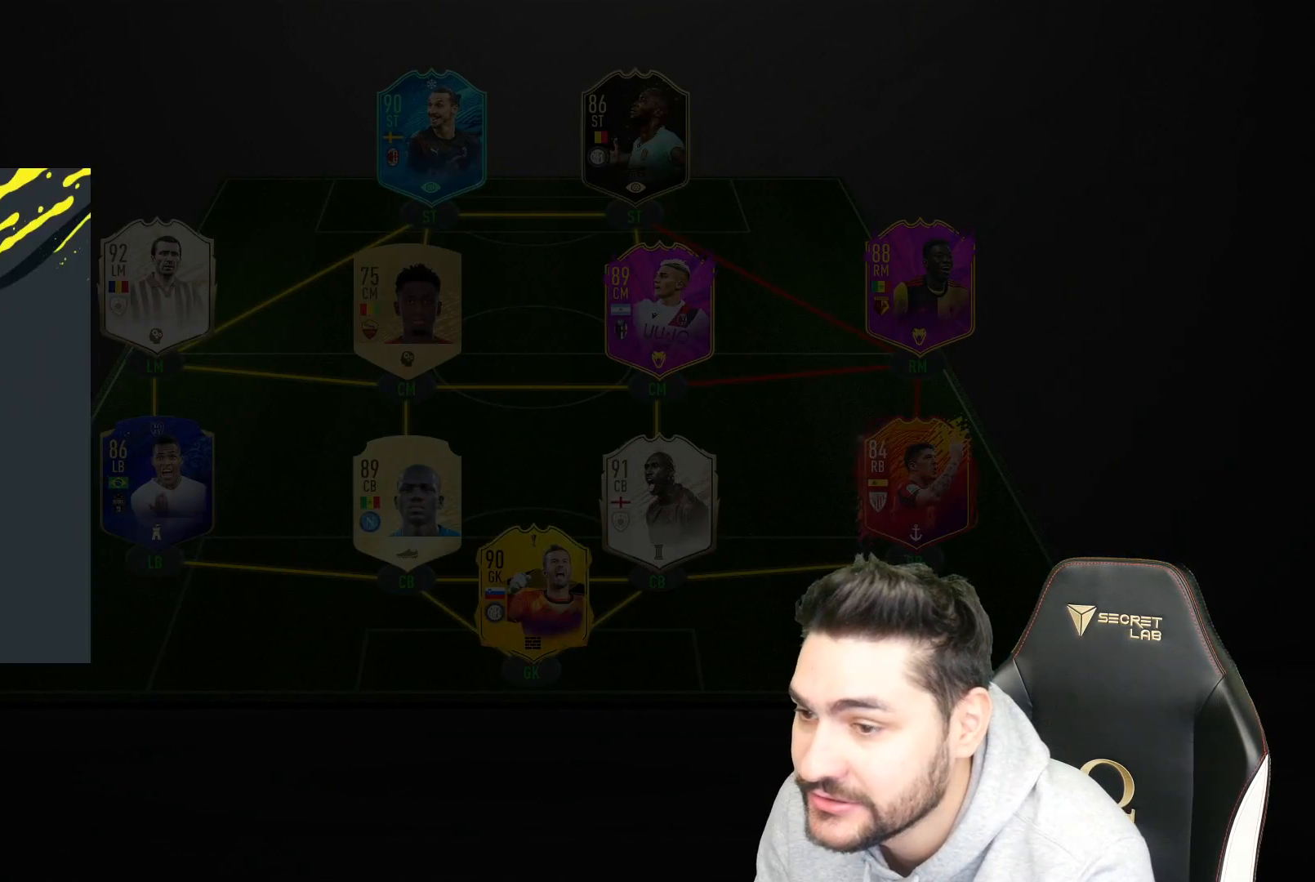
{"buttons": [], "left_stick": "center", "right_stick": "center", "events": []}
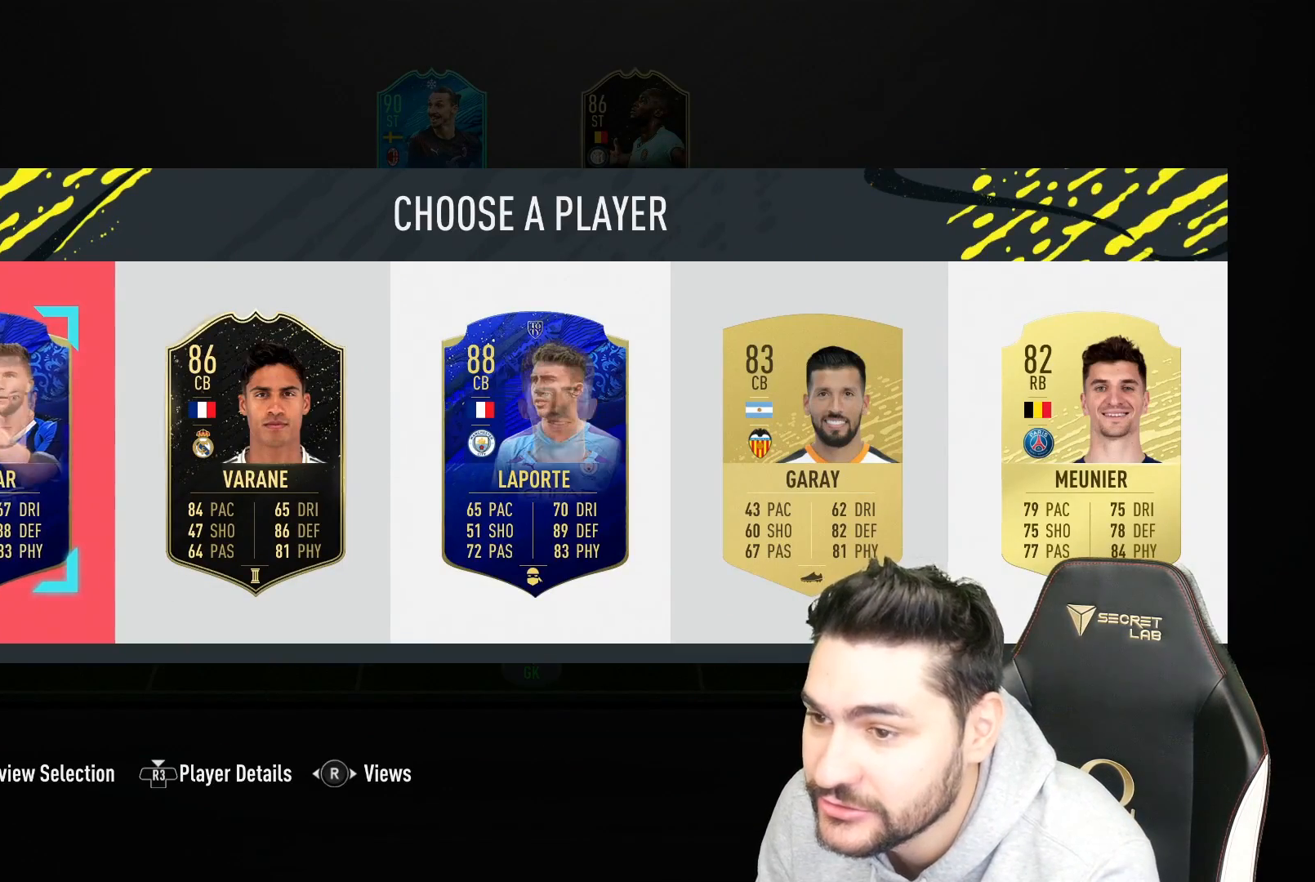
{"buttons": [], "left_stick": "center", "right_stick": "center", "events": []}
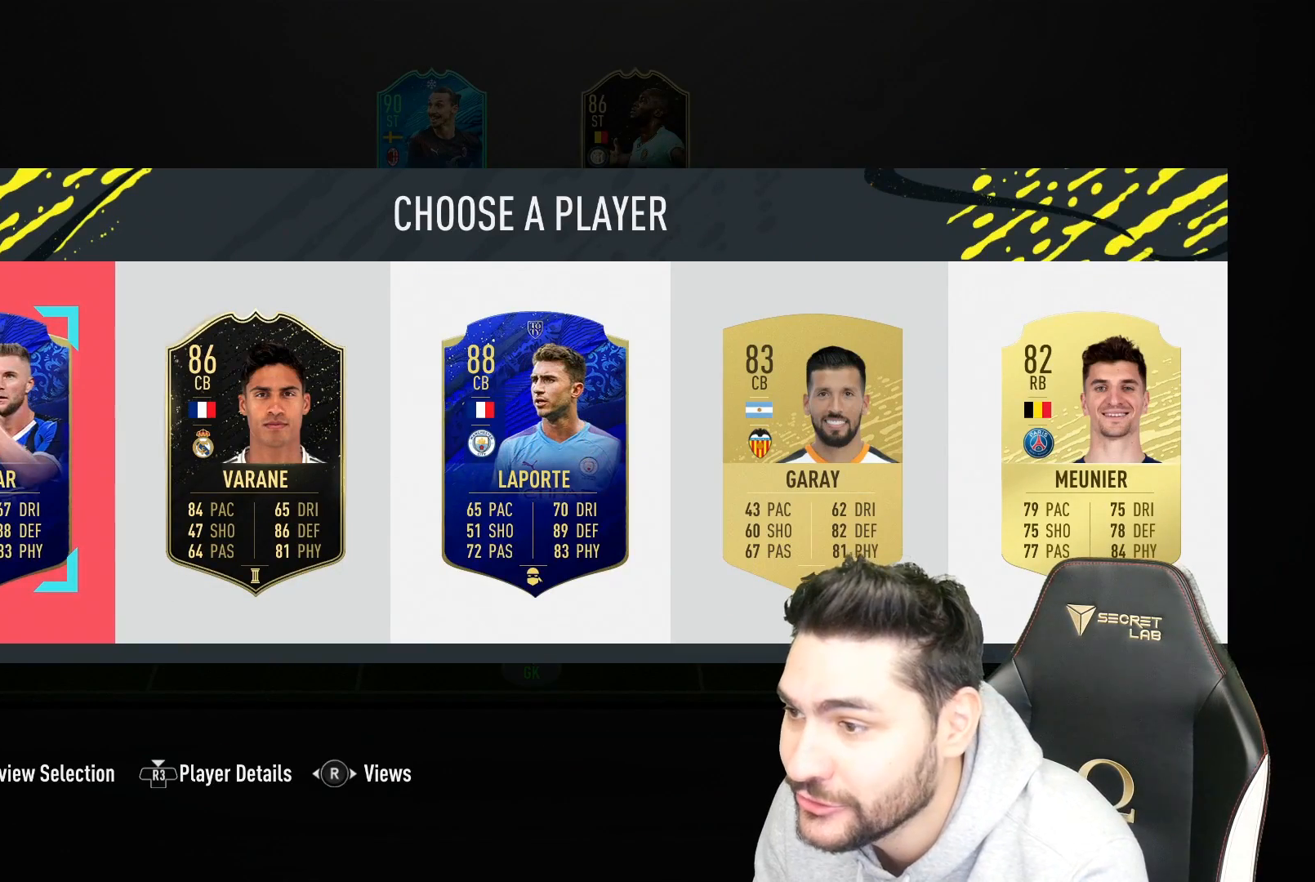
{"buttons": [], "left_stick": "center", "right_stick": "center", "events": []}
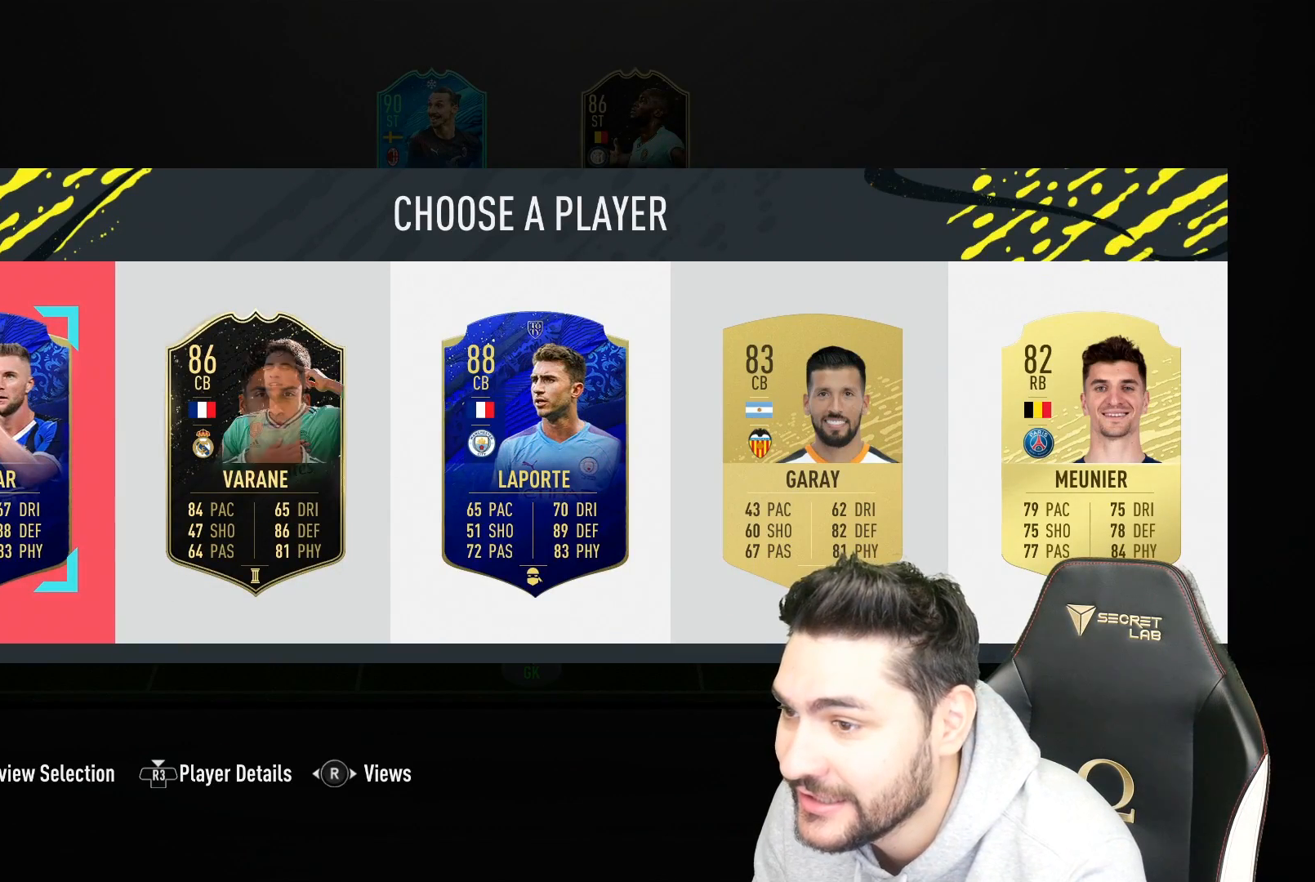
{"buttons": [], "left_stick": "right", "right_stick": "center", "events": [[83, "left_stick", "right"], [250, "left_stick", "center"], [450, "left_stick", "right"]]}
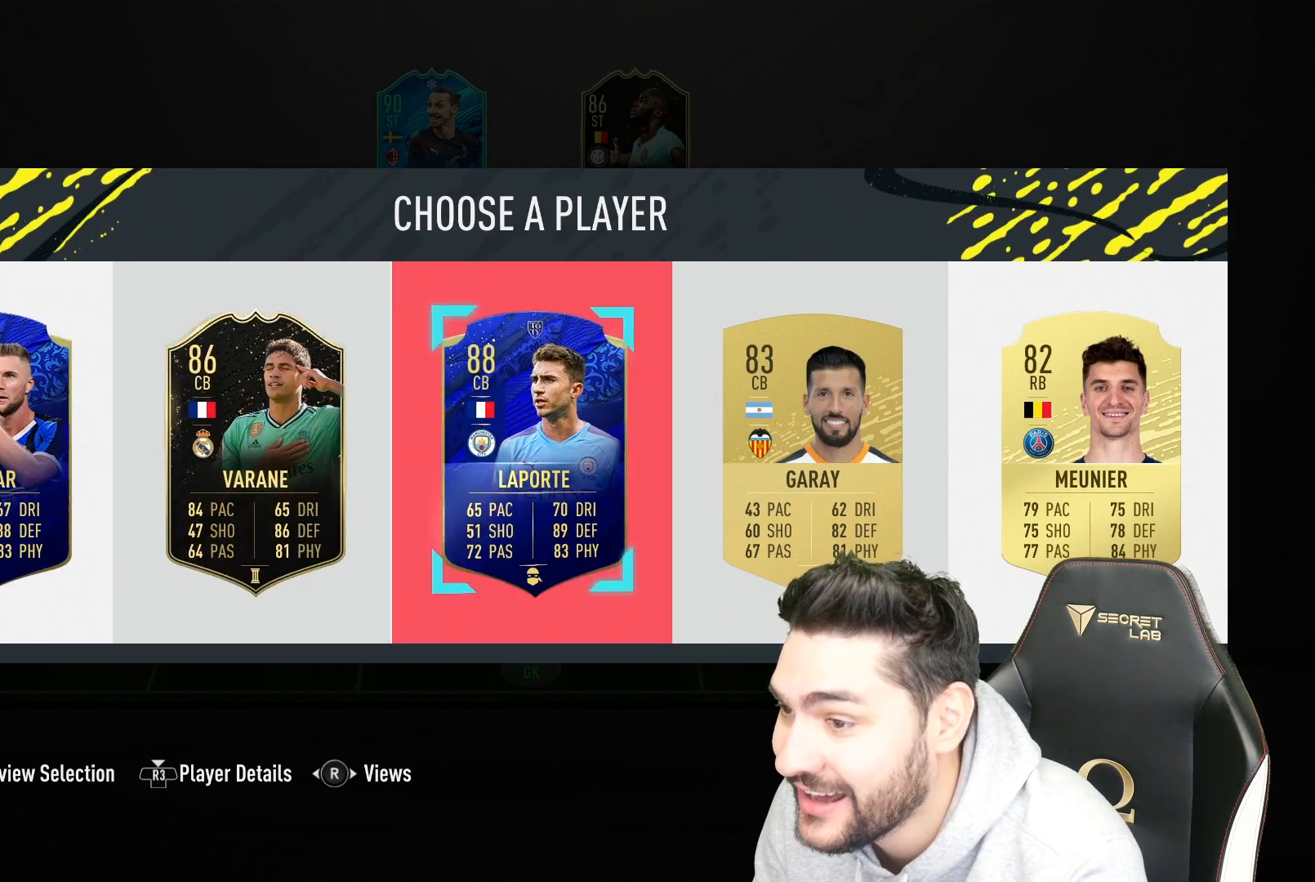
{"buttons": [], "left_stick": "center", "right_stick": "center", "events": [[100, "left_stick", "center"], [267, "left_stick", "right"], [433, "left_stick", "center"]]}
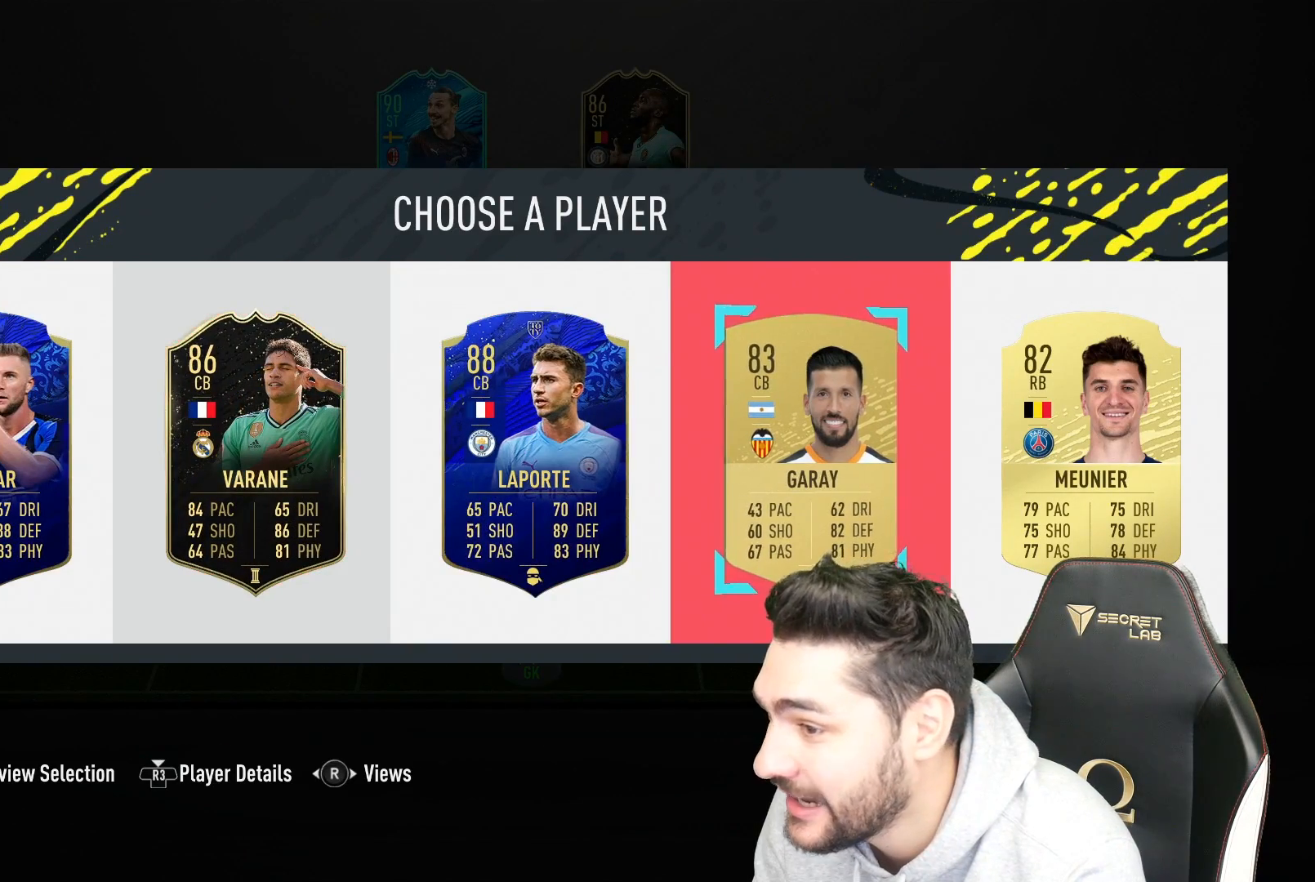
{"buttons": [], "left_stick": "center", "right_stick": "center", "events": [[83, "left_stick", "right"], [217, "left_stick", "center"]]}
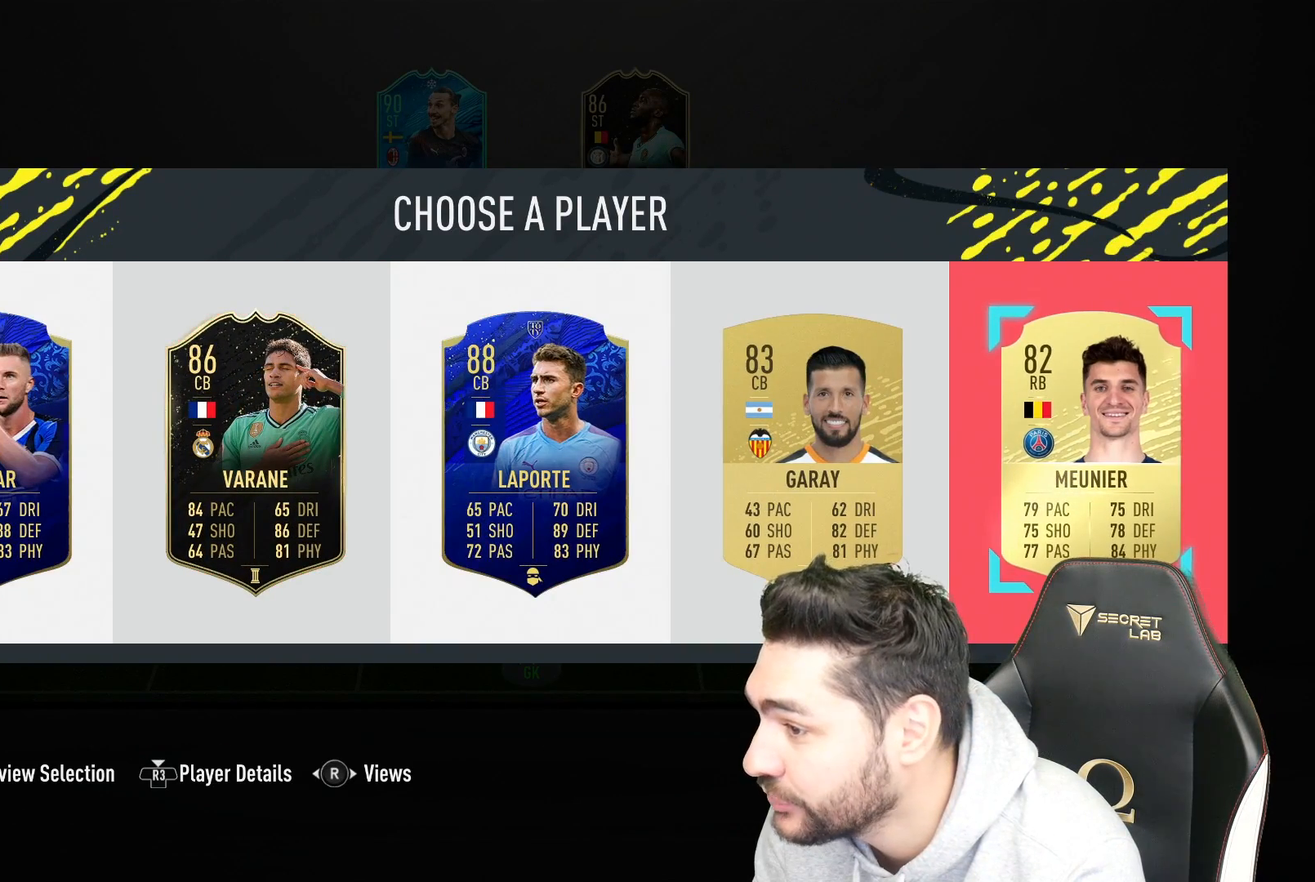
{"buttons": [], "left_stick": "center", "right_stick": "center", "events": [[367, "left_stick", "left"], [450, "left_stick", "center"]]}
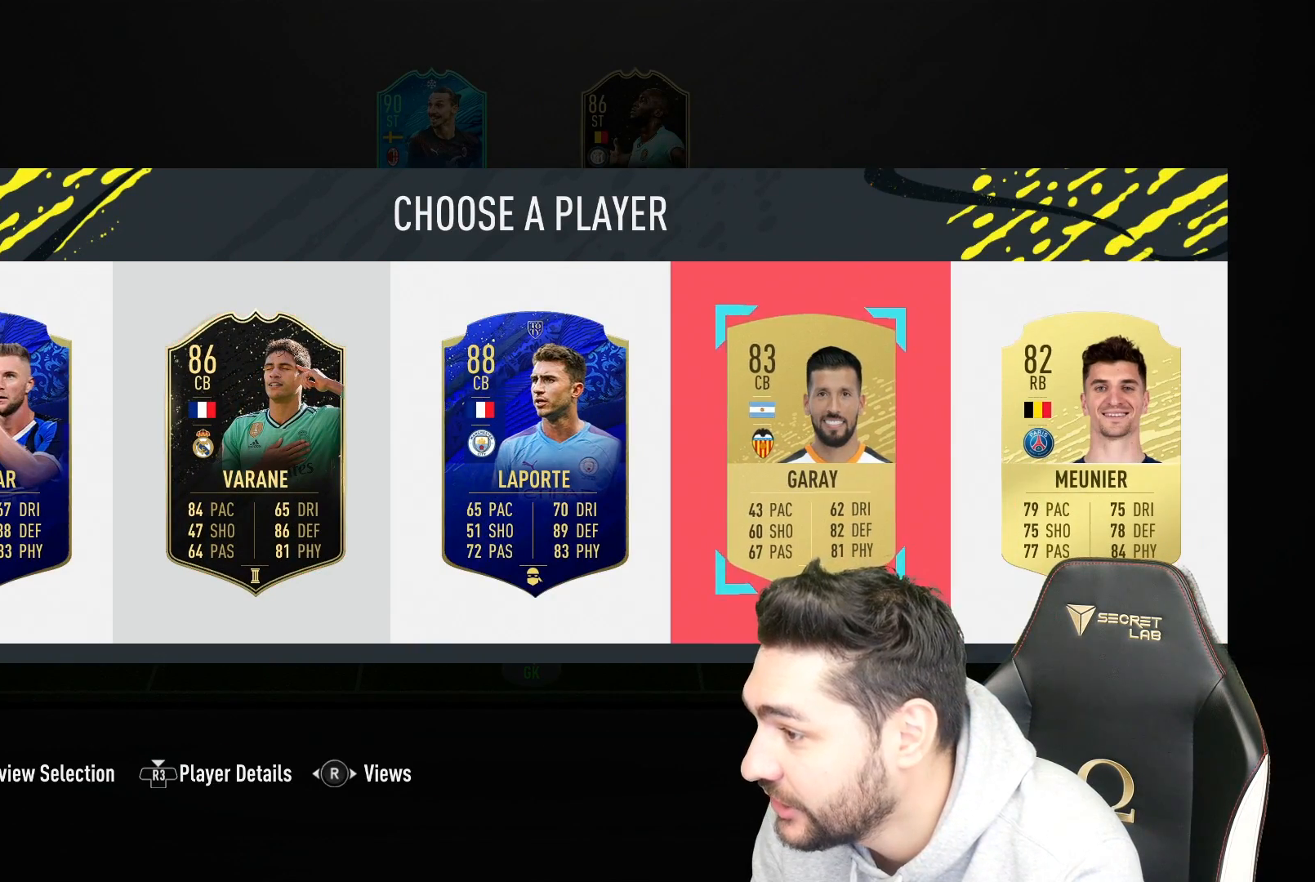
{"buttons": [], "left_stick": "center", "right_stick": "center", "events": [[133, "left_stick", "down-left"], [200, "left_stick", "center"], [367, "CROSS", "down"], [467, "CROSS", "up"]]}
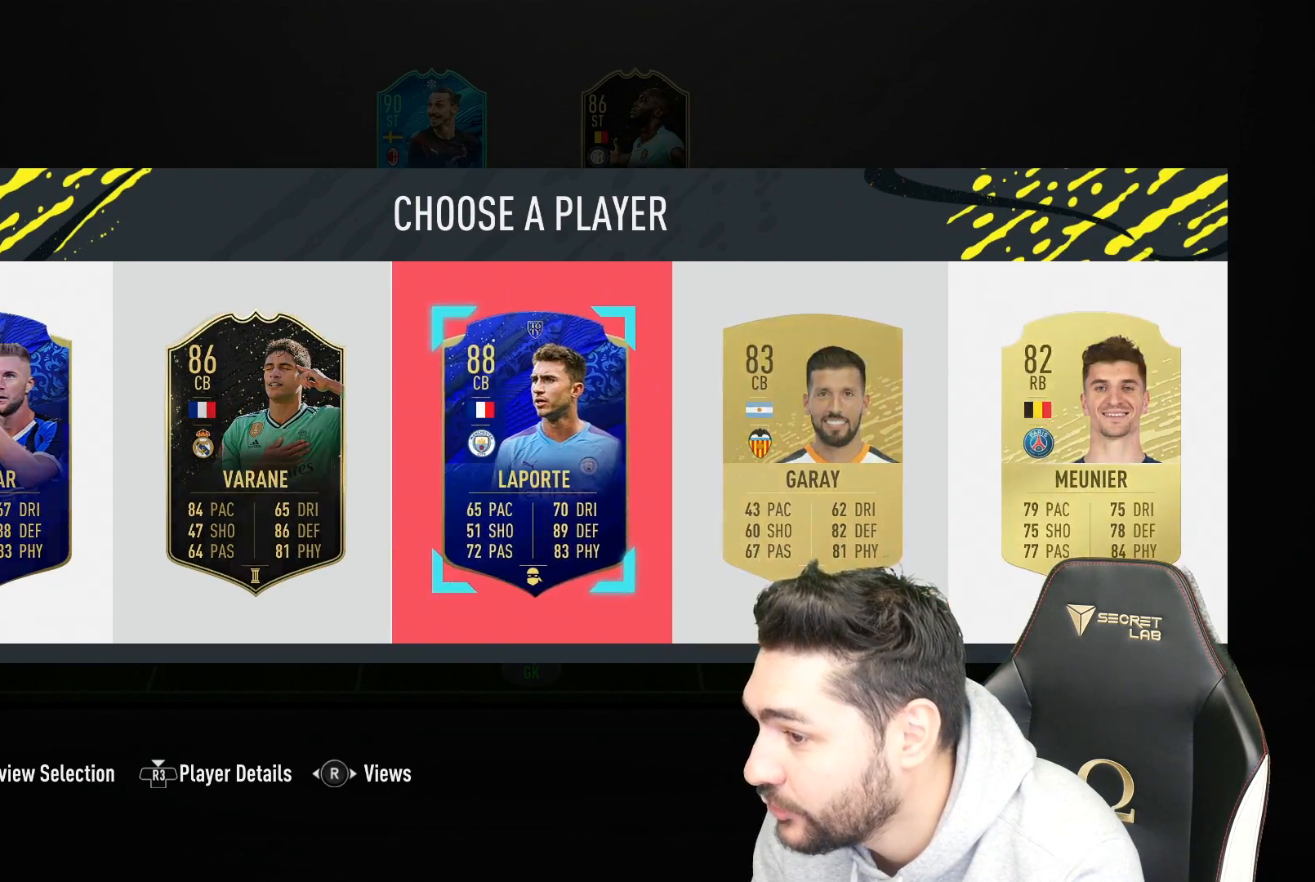
{"buttons": [], "left_stick": "center", "right_stick": "center", "events": []}
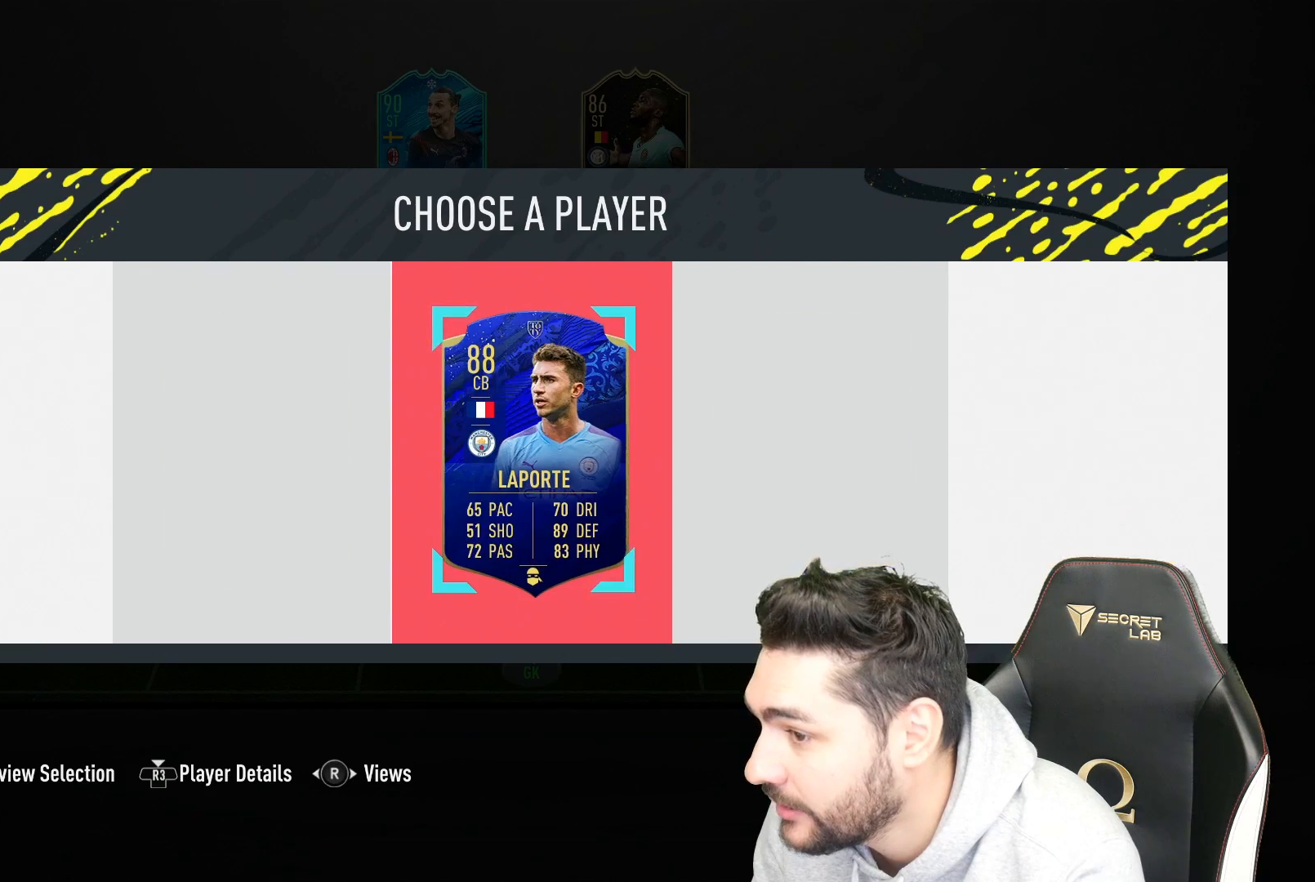
{"buttons": [], "left_stick": "center", "right_stick": "center", "events": [[100, "left_stick", "right"], [250, "left_stick", "center"]]}
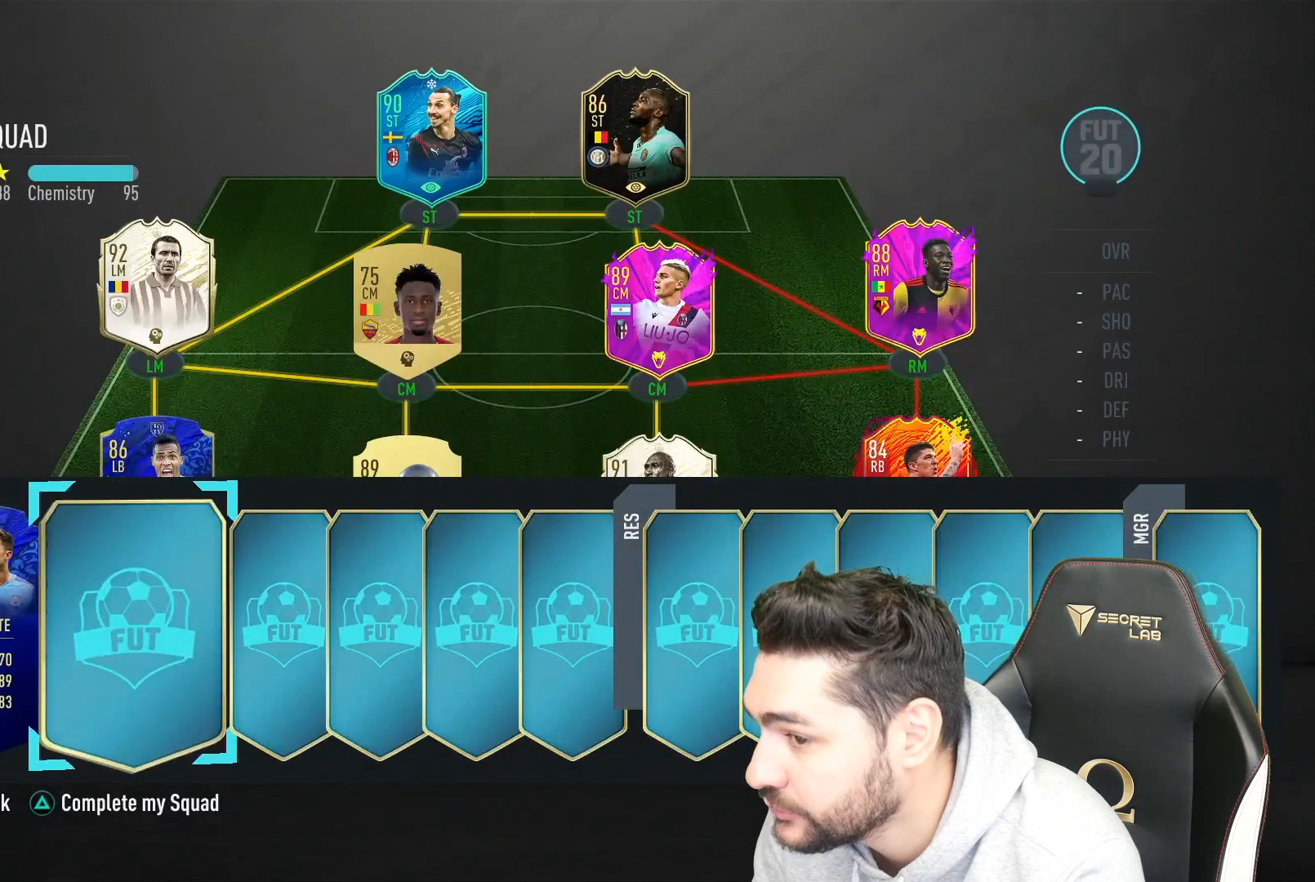
{"buttons": [], "left_stick": "center", "right_stick": "center", "events": [[67, "CROSS", "down"], [167, "CROSS", "up"]]}
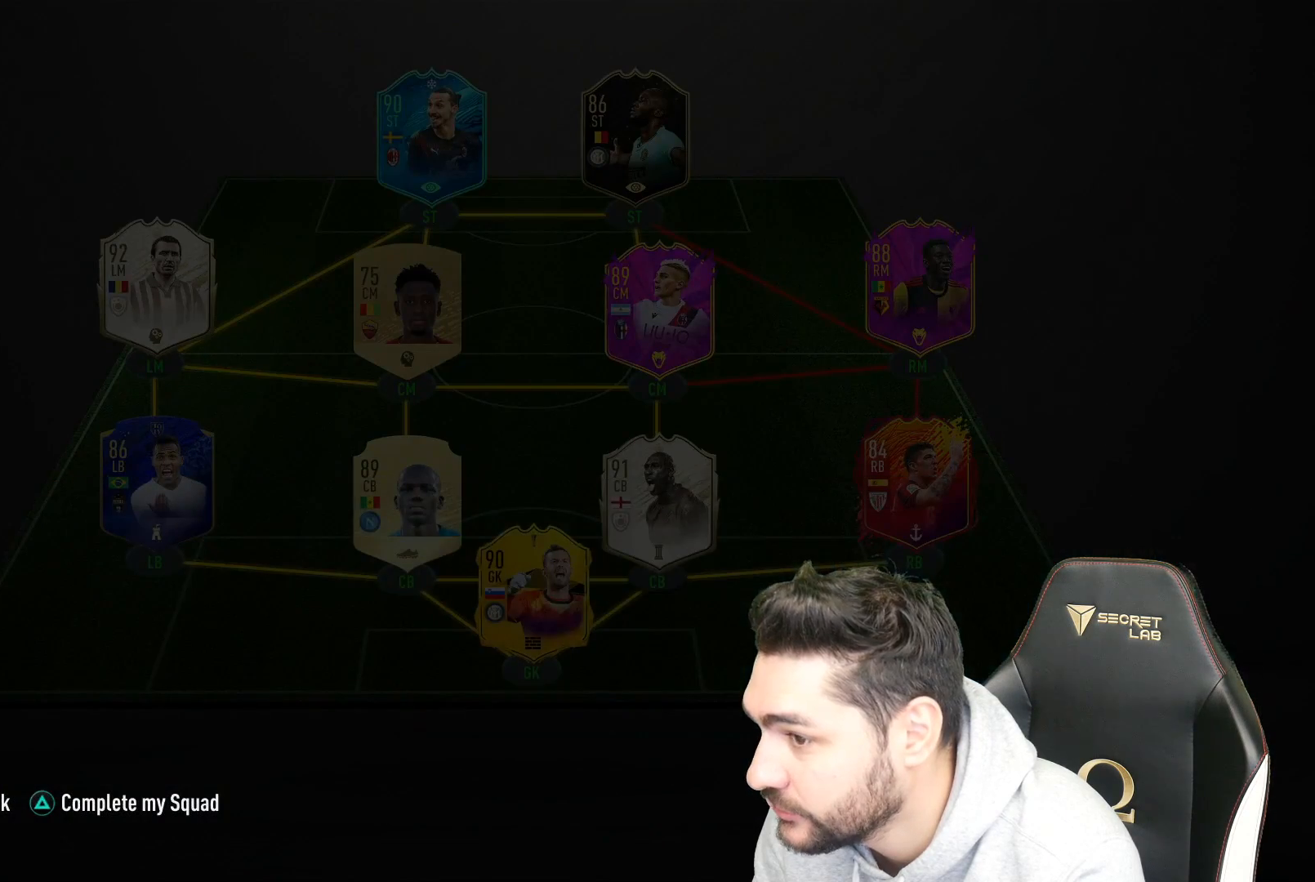
{"buttons": ["CROSS"], "left_stick": "center", "right_stick": "center", "events": [[450, "CROSS", "down"]]}